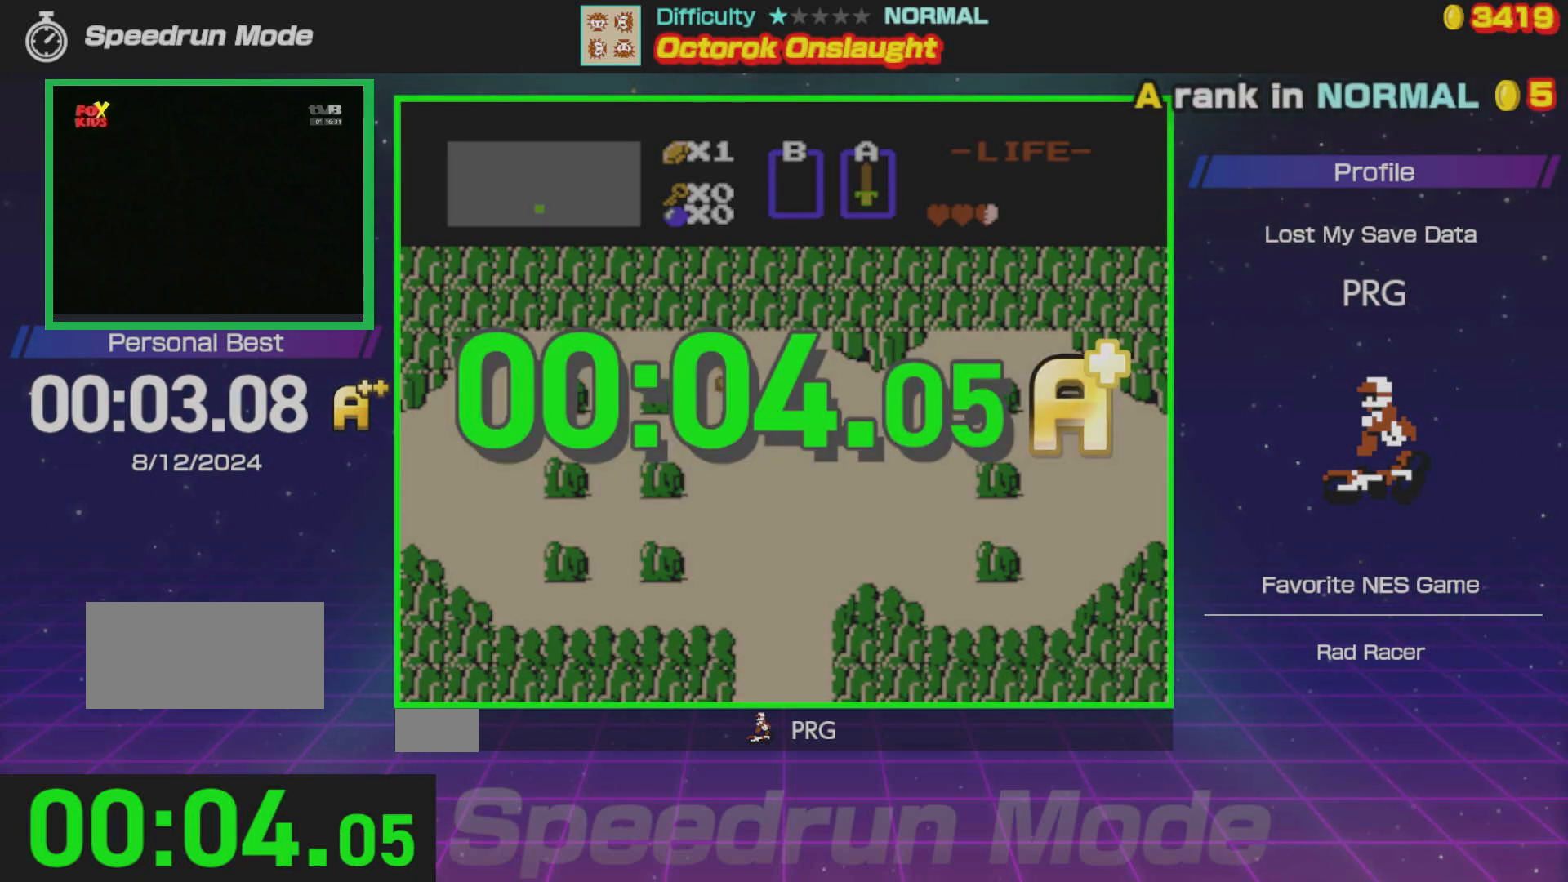
Gameplay with a controller (Nintendo layout); each line is a JSON object with the inputs held at the frame after it. "events" lists button and stick changes between this image and that frame as [ms after this image, input, new state], when the widget could be followed in between. Not read: L3 R3.
{"buttons": [], "events": []}
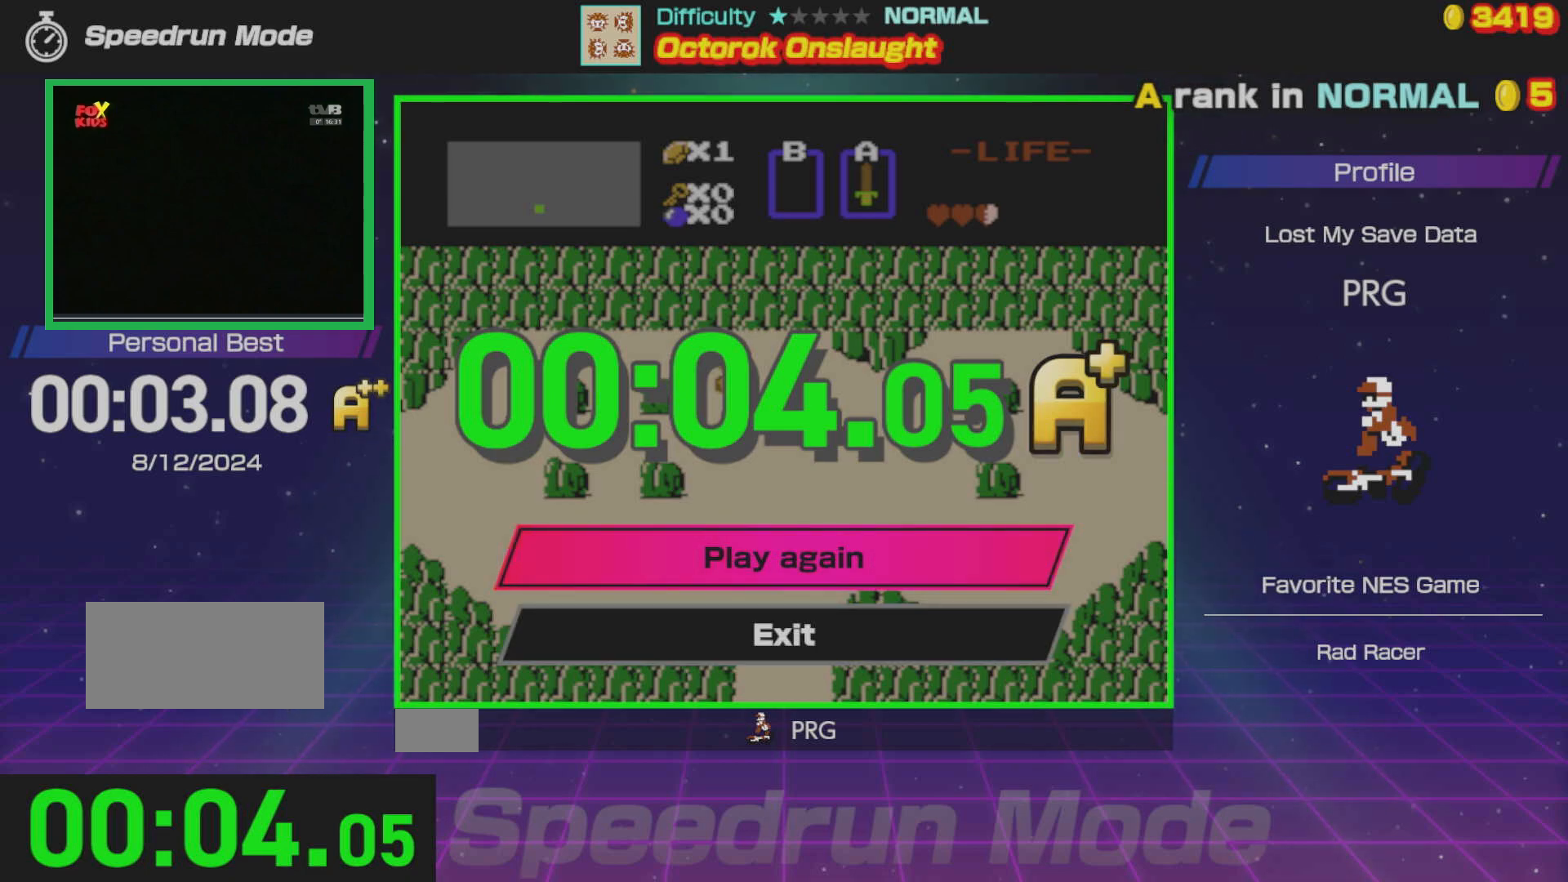
{"buttons": ["DPAD_LEFT"], "events": [[267, "A", "down"], [417, "A", "up"], [500, "DPAD_LEFT", "down"]]}
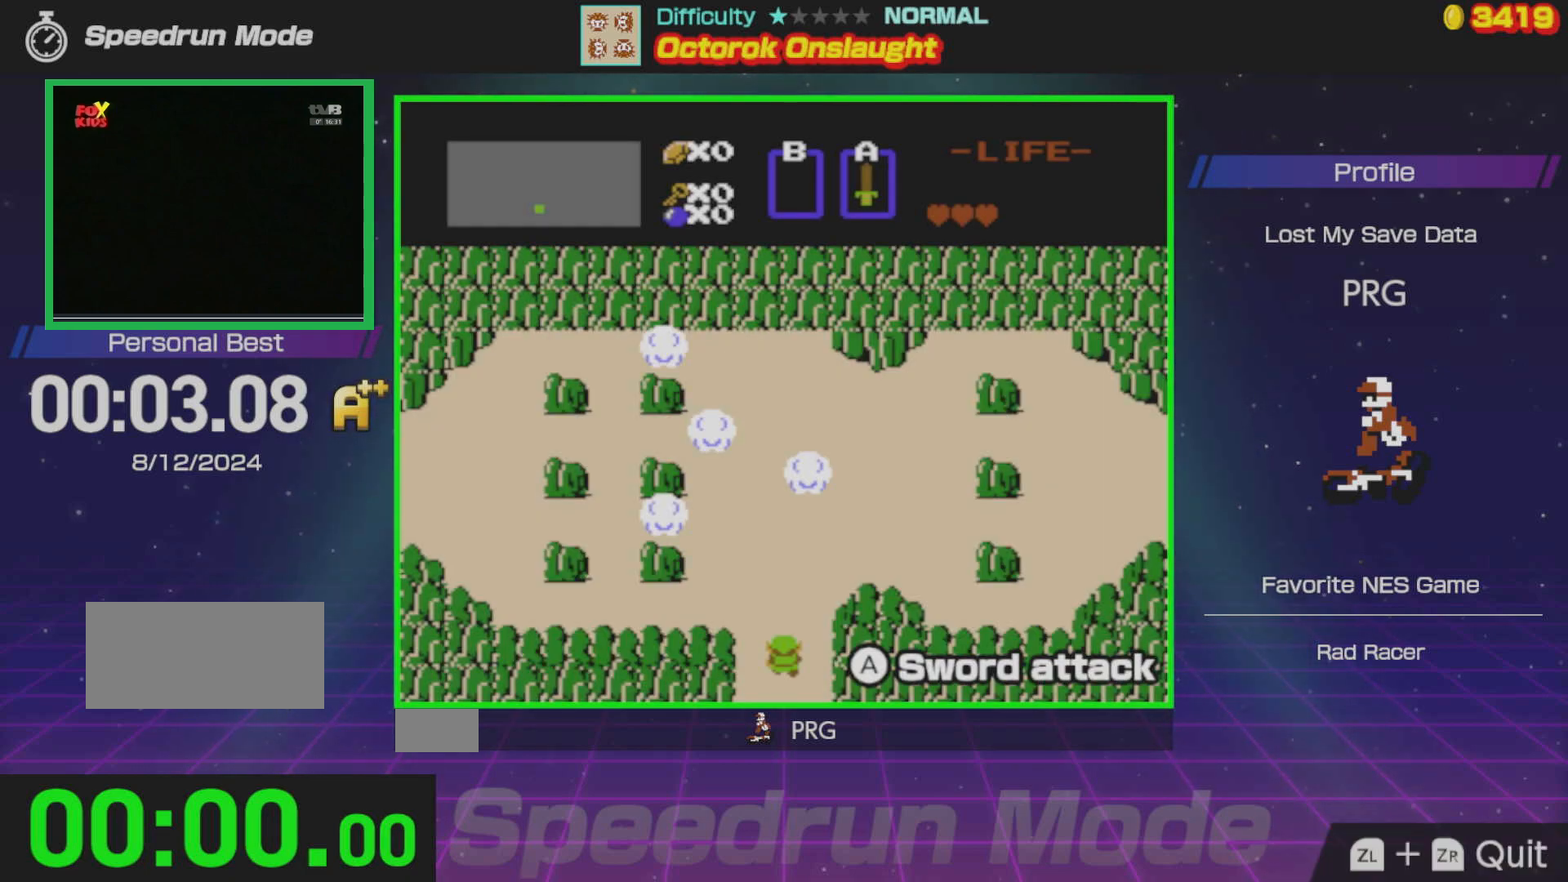
{"buttons": ["DPAD_LEFT"], "events": []}
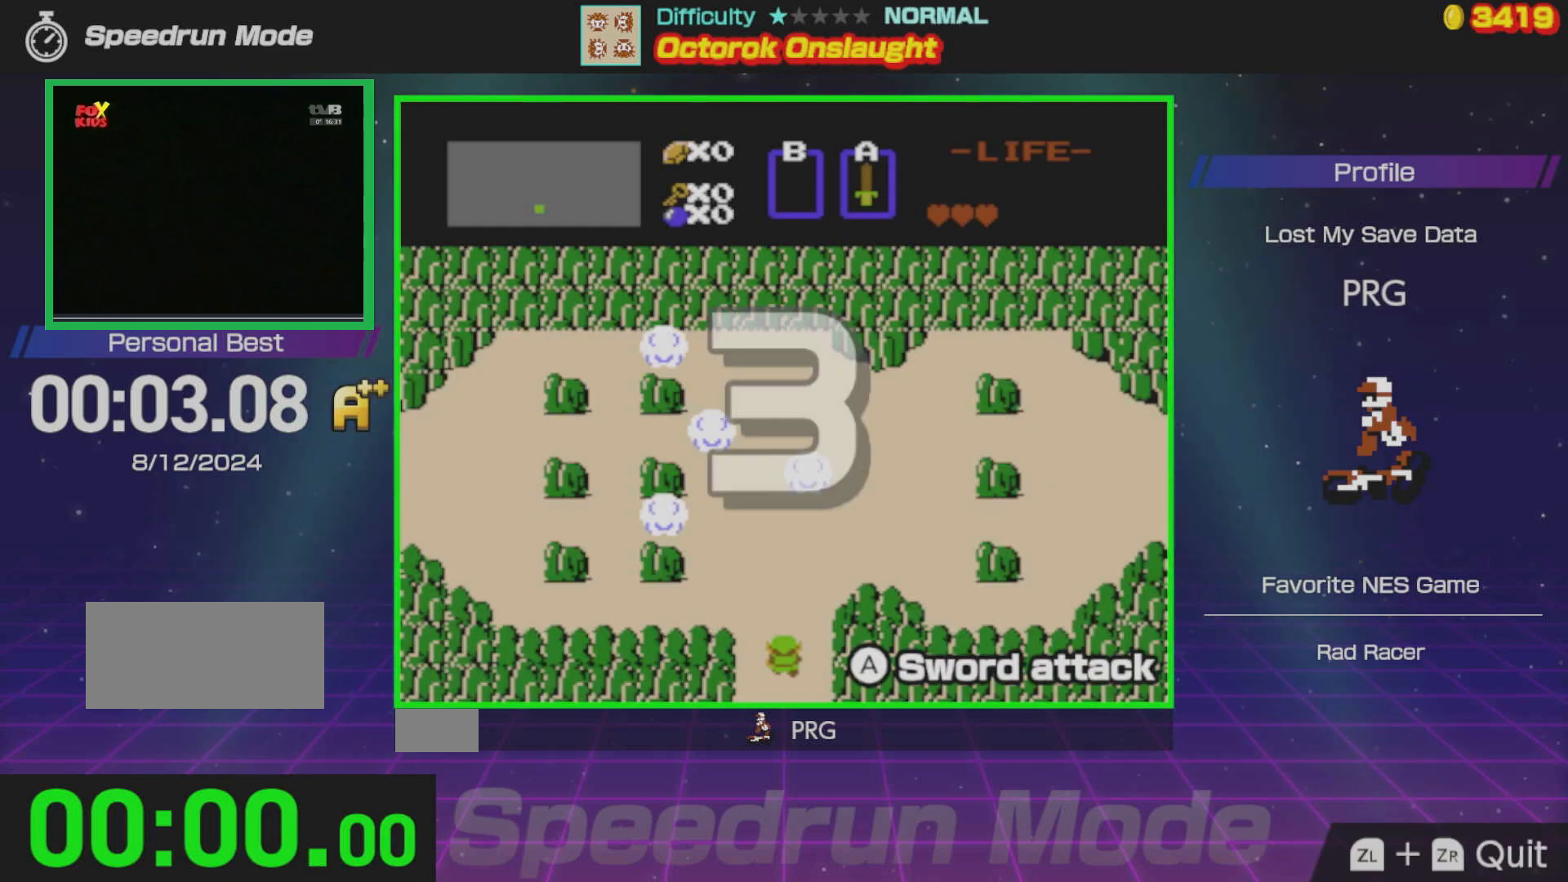
{"buttons": ["DPAD_LEFT"], "events": []}
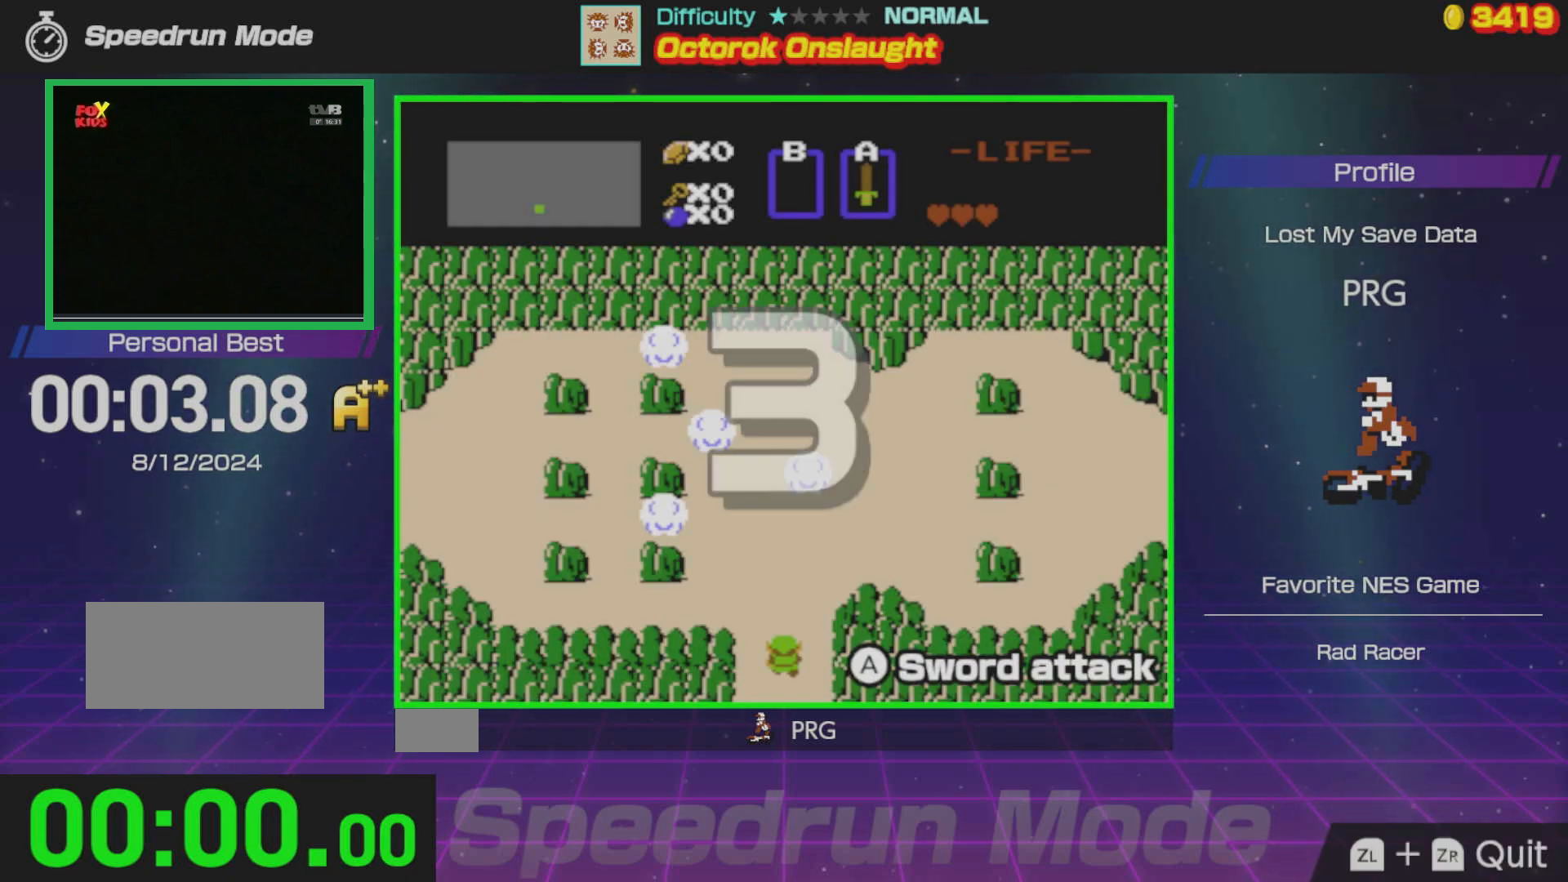
{"buttons": ["DPAD_LEFT"], "events": []}
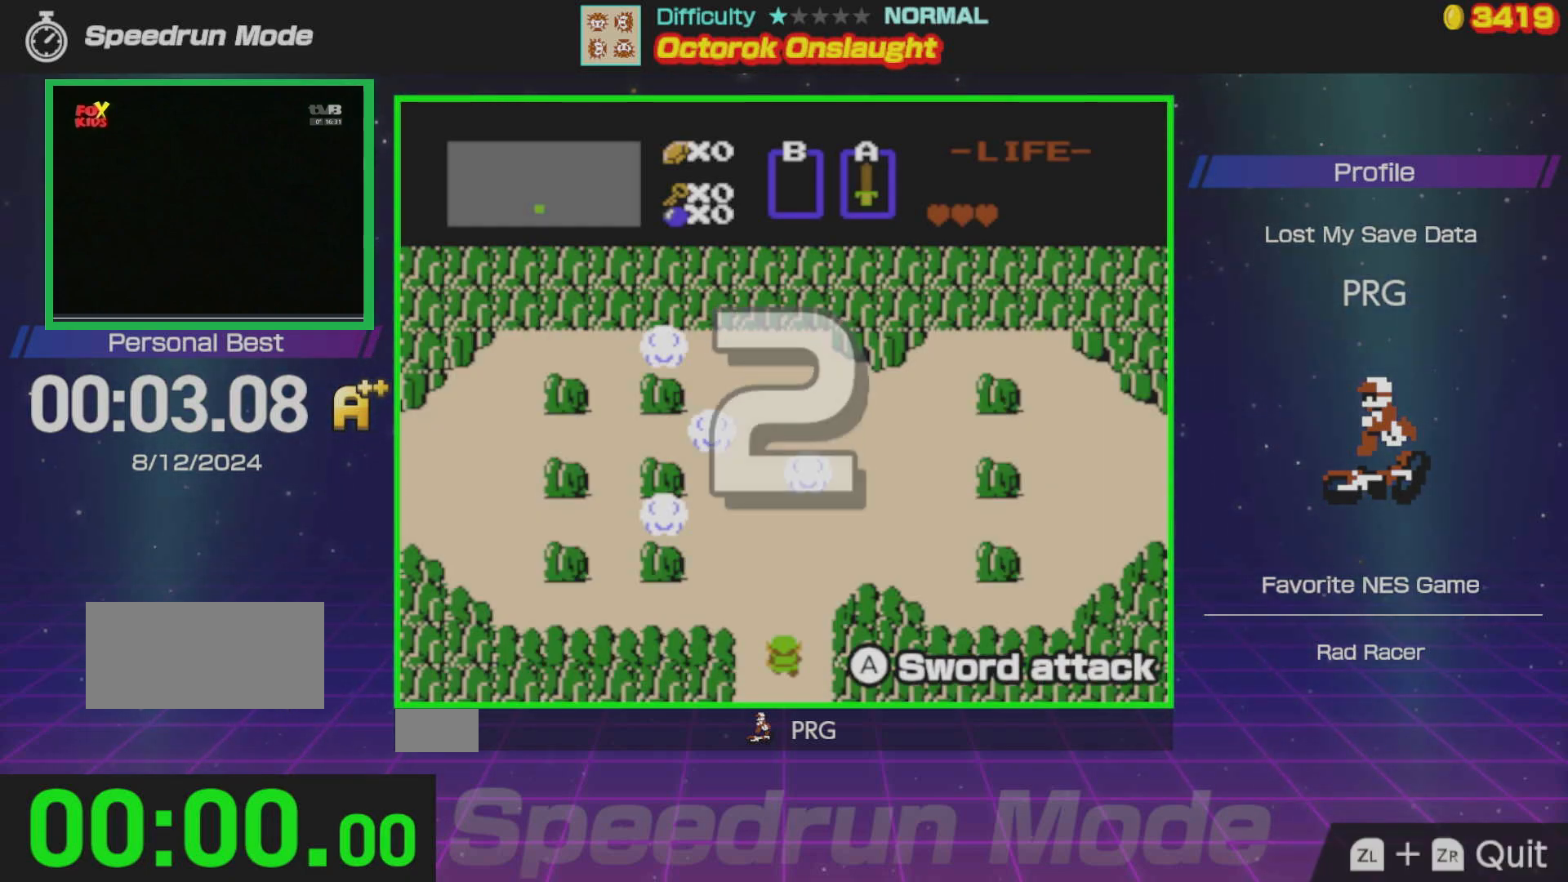
{"buttons": [], "events": [[17, "A", "down"], [167, "A", "up"], [333, "DPAD_LEFT", "up"]]}
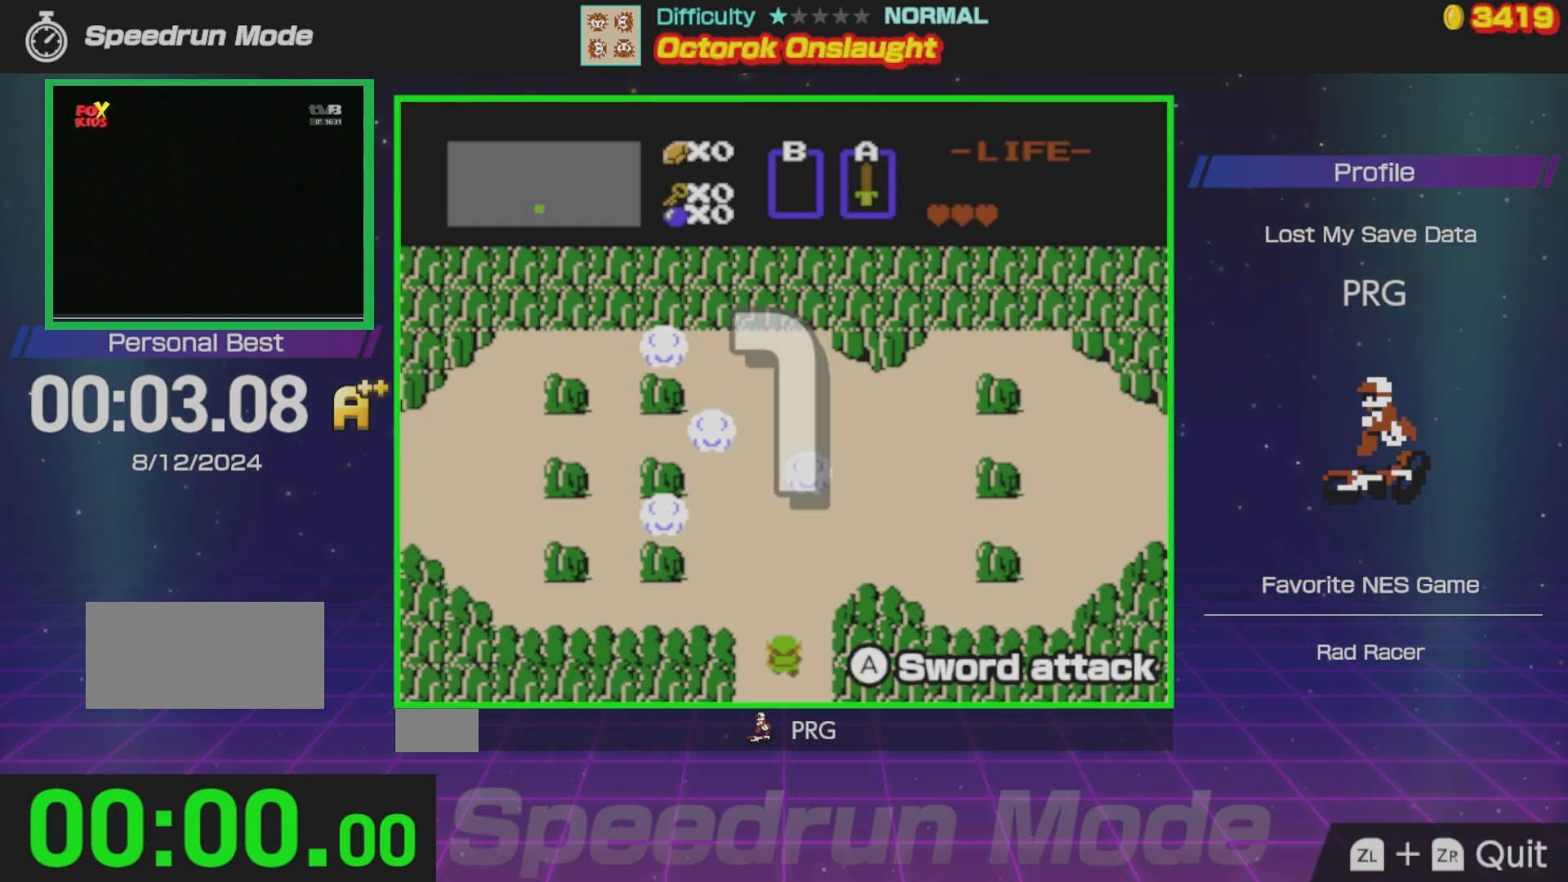
{"buttons": ["DPAD_LEFT"], "events": [[467, "DPAD_LEFT", "down"]]}
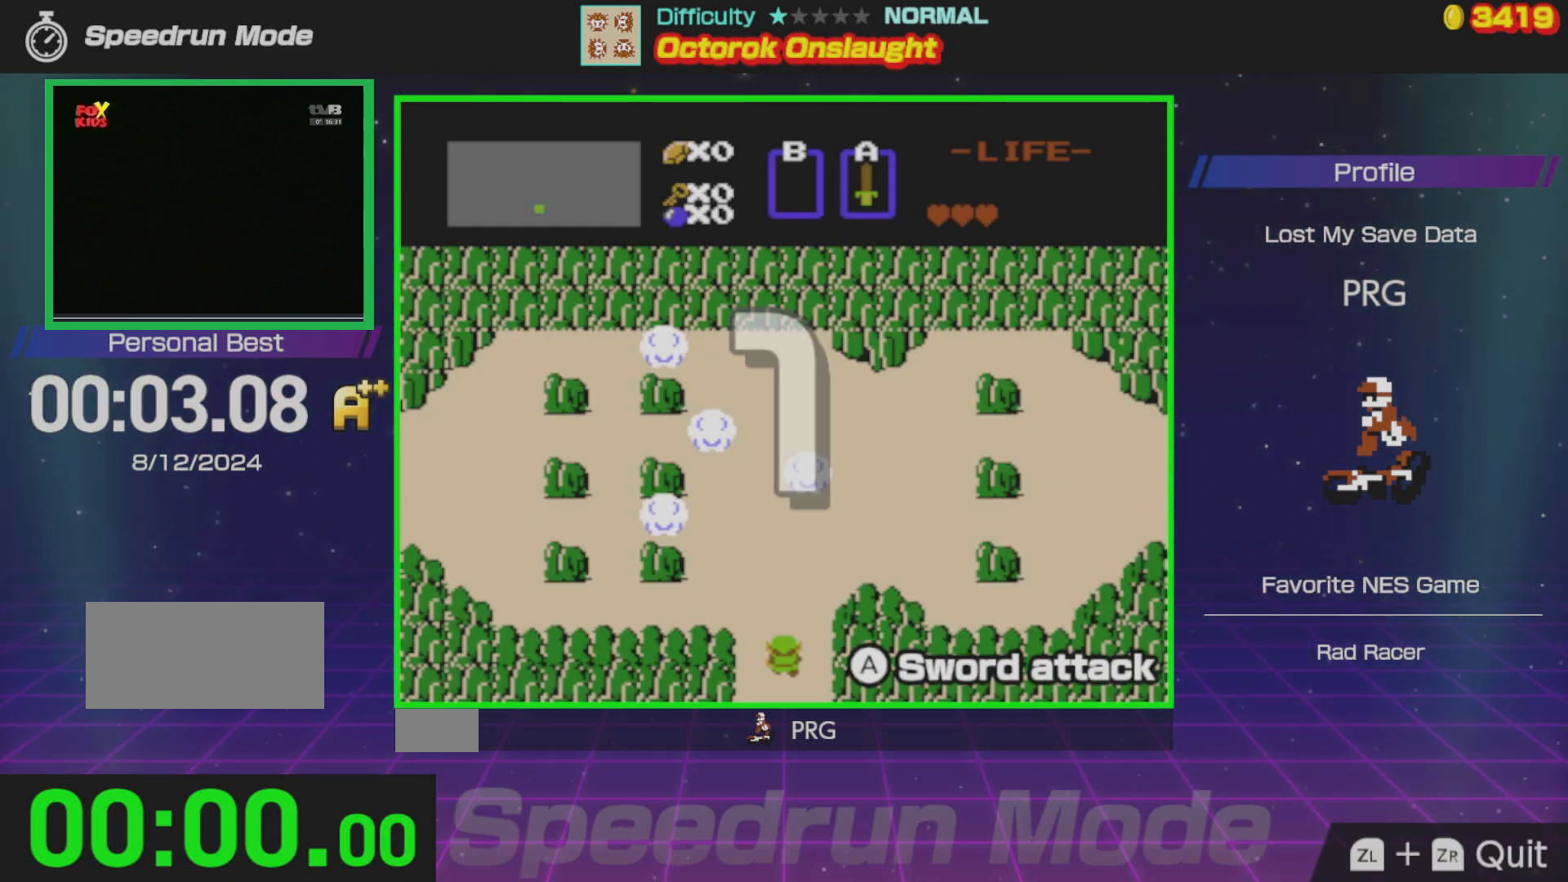
{"buttons": ["DPAD_UP"], "events": [[100, "DPAD_UP", "down"], [133, "DPAD_LEFT", "up"]]}
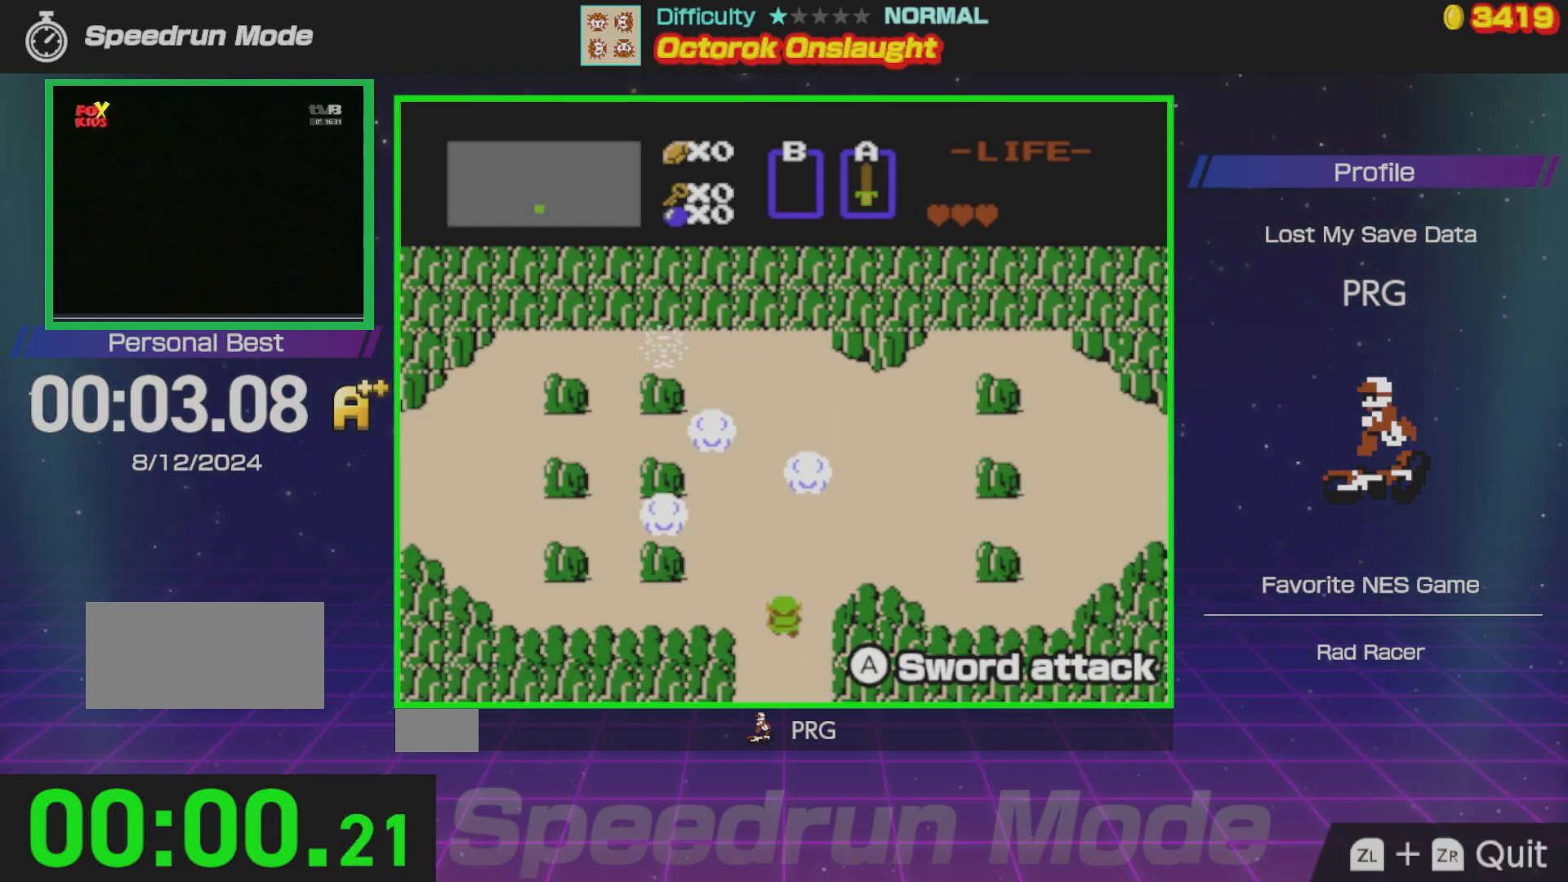
{"buttons": ["DPAD_UP"], "events": []}
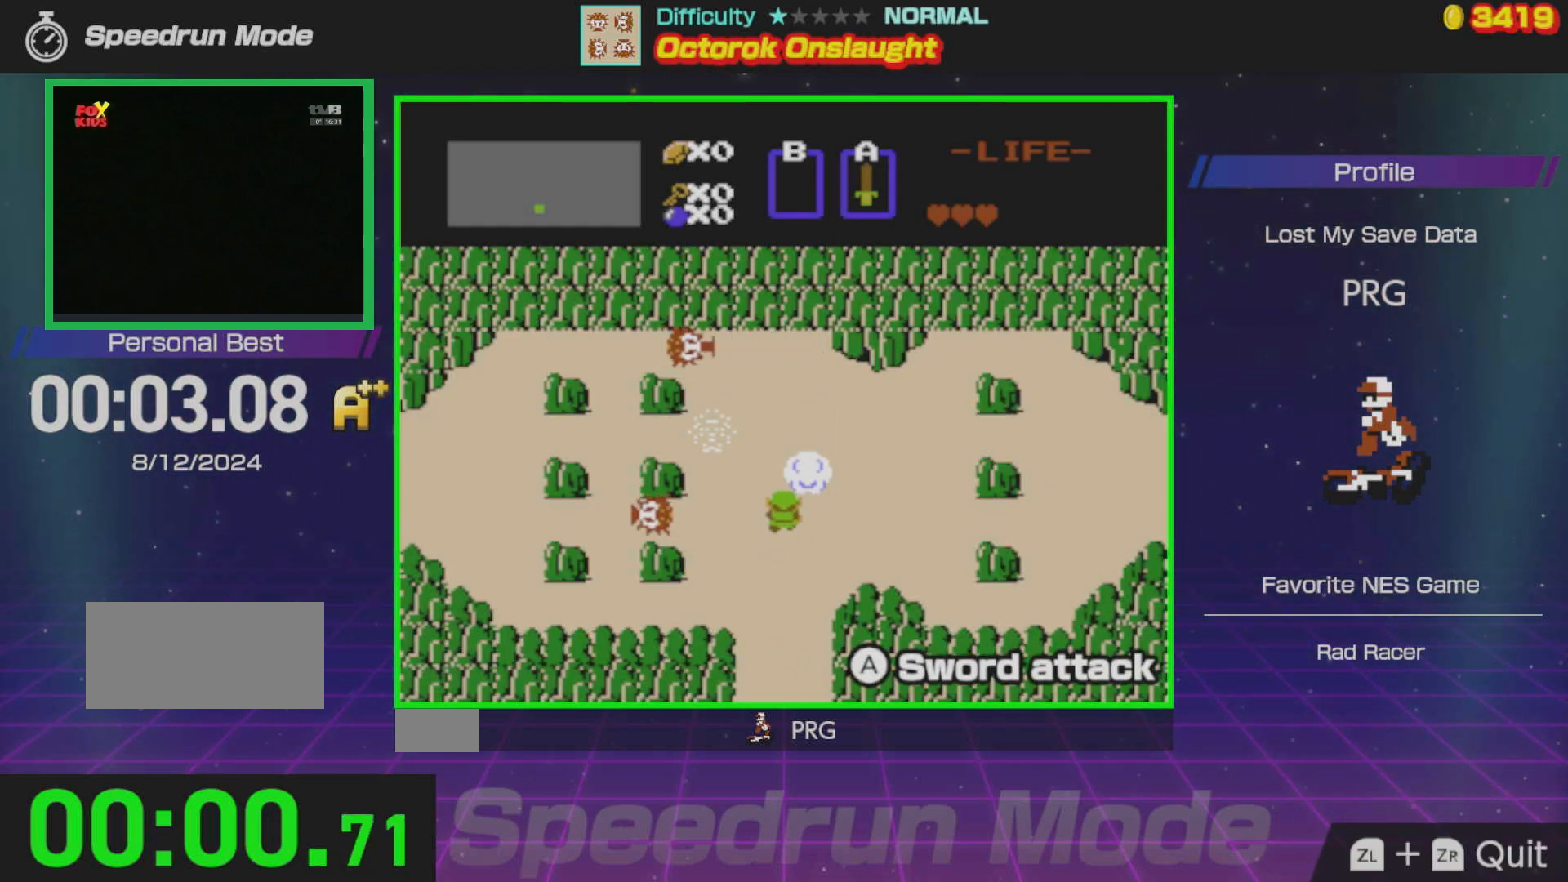
{"buttons": ["DPAD_LEFT"], "events": [[33, "DPAD_LEFT", "down"], [50, "DPAD_UP", "up"]]}
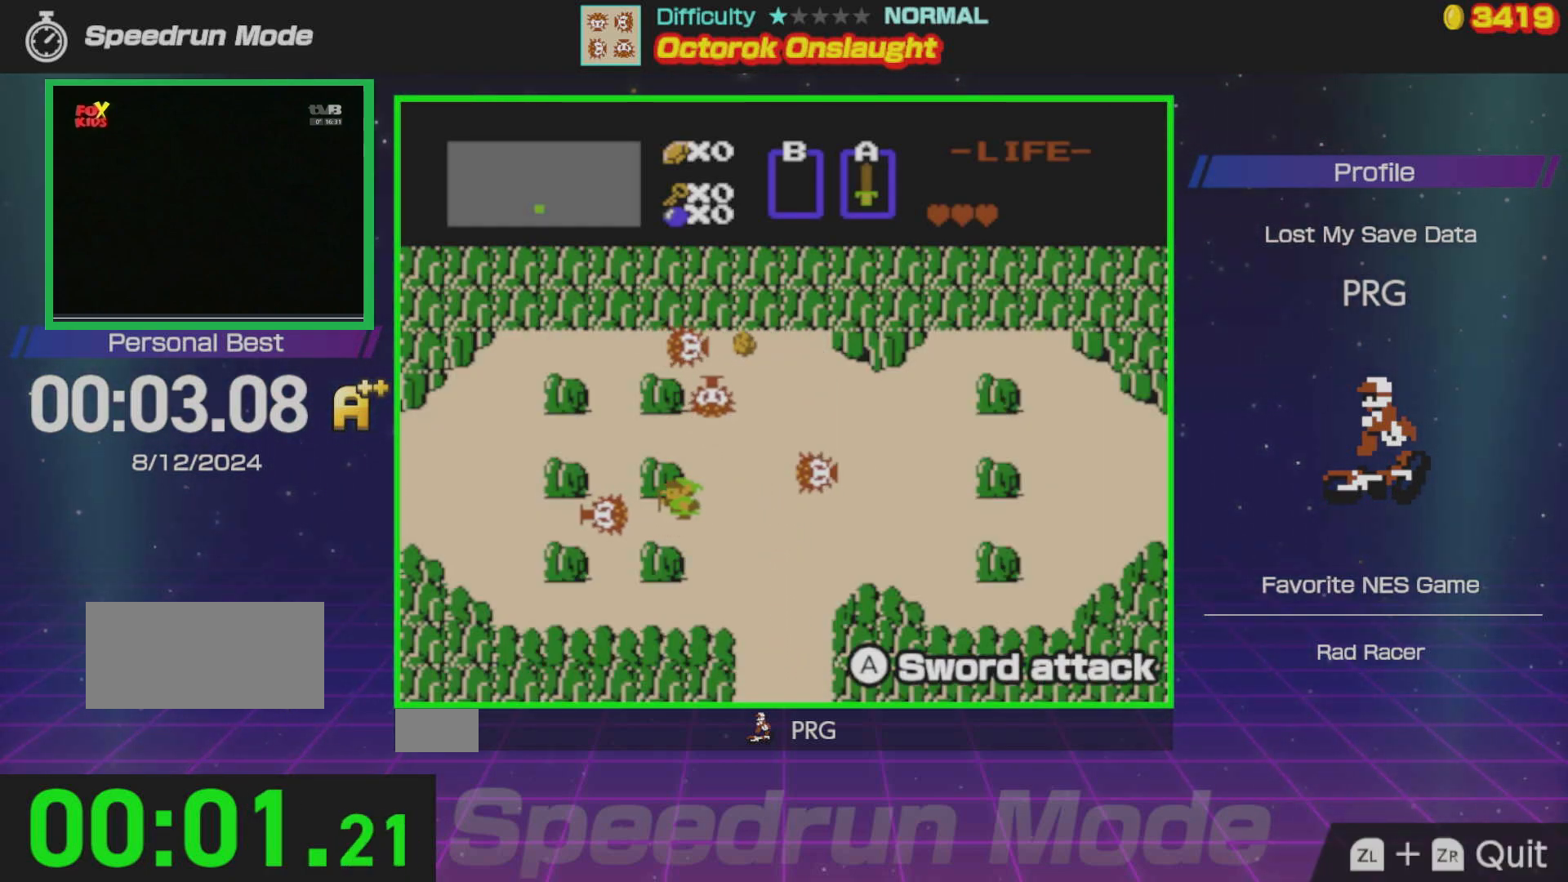
{"buttons": ["DPAD_RIGHT"], "events": [[83, "A", "down"], [117, "DPAD_LEFT", "up"], [133, "DPAD_LEFT", "down"], [150, "DPAD_LEFT", "up"], [217, "DPAD_RIGHT", "down"], [233, "A", "up"]]}
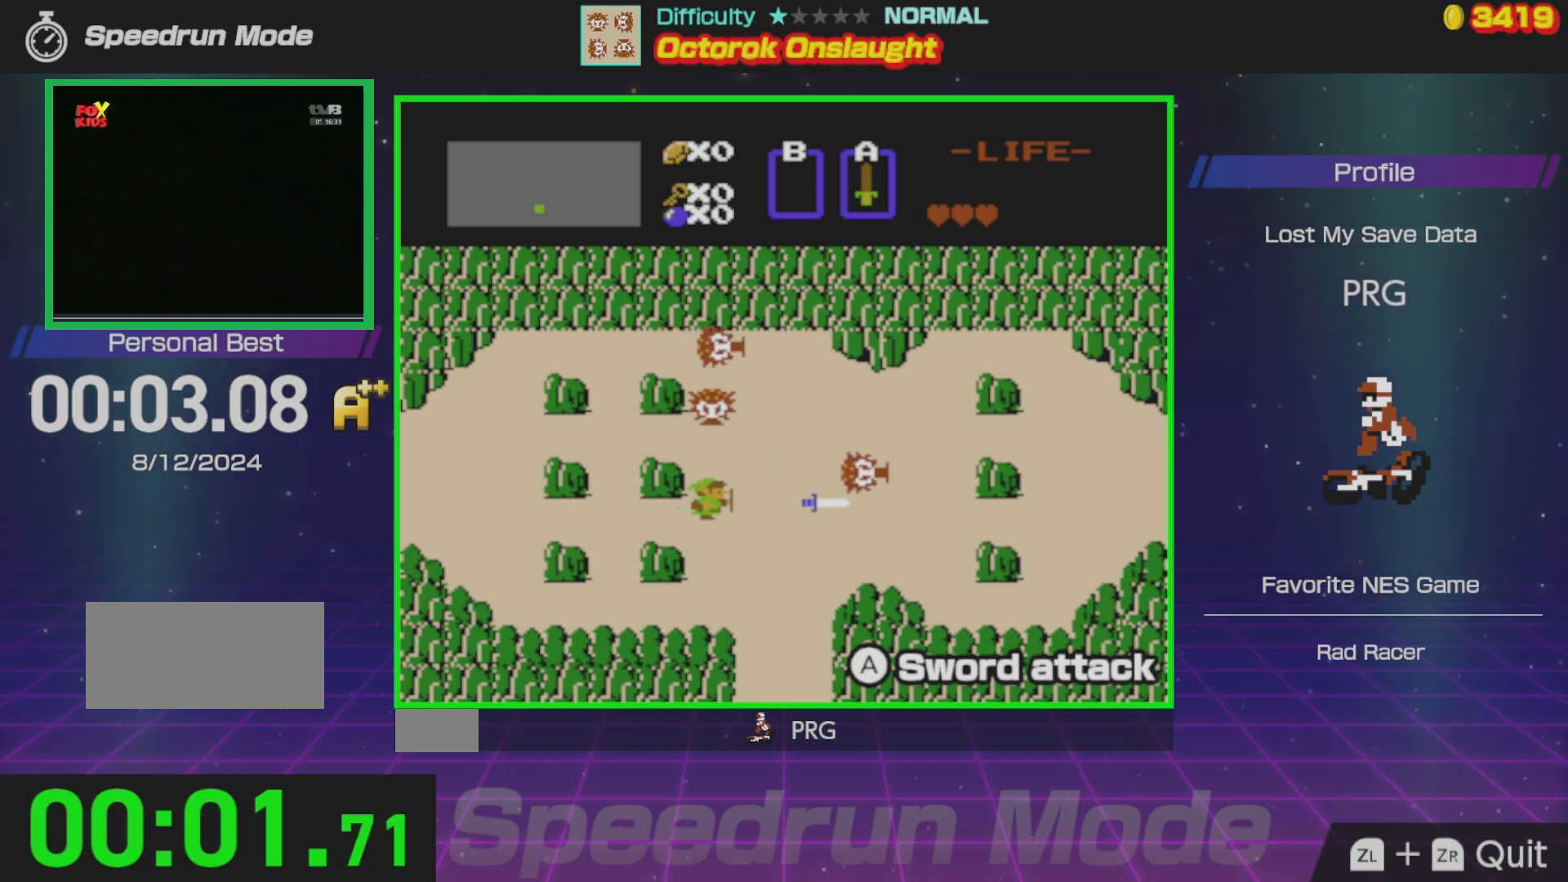
{"buttons": ["DPAD_UP"], "events": [[67, "DPAD_UP", "down"], [133, "DPAD_RIGHT", "up"], [167, "DPAD_LEFT", "down"], [200, "DPAD_LEFT", "up"], [283, "A", "down"], [450, "A", "up"]]}
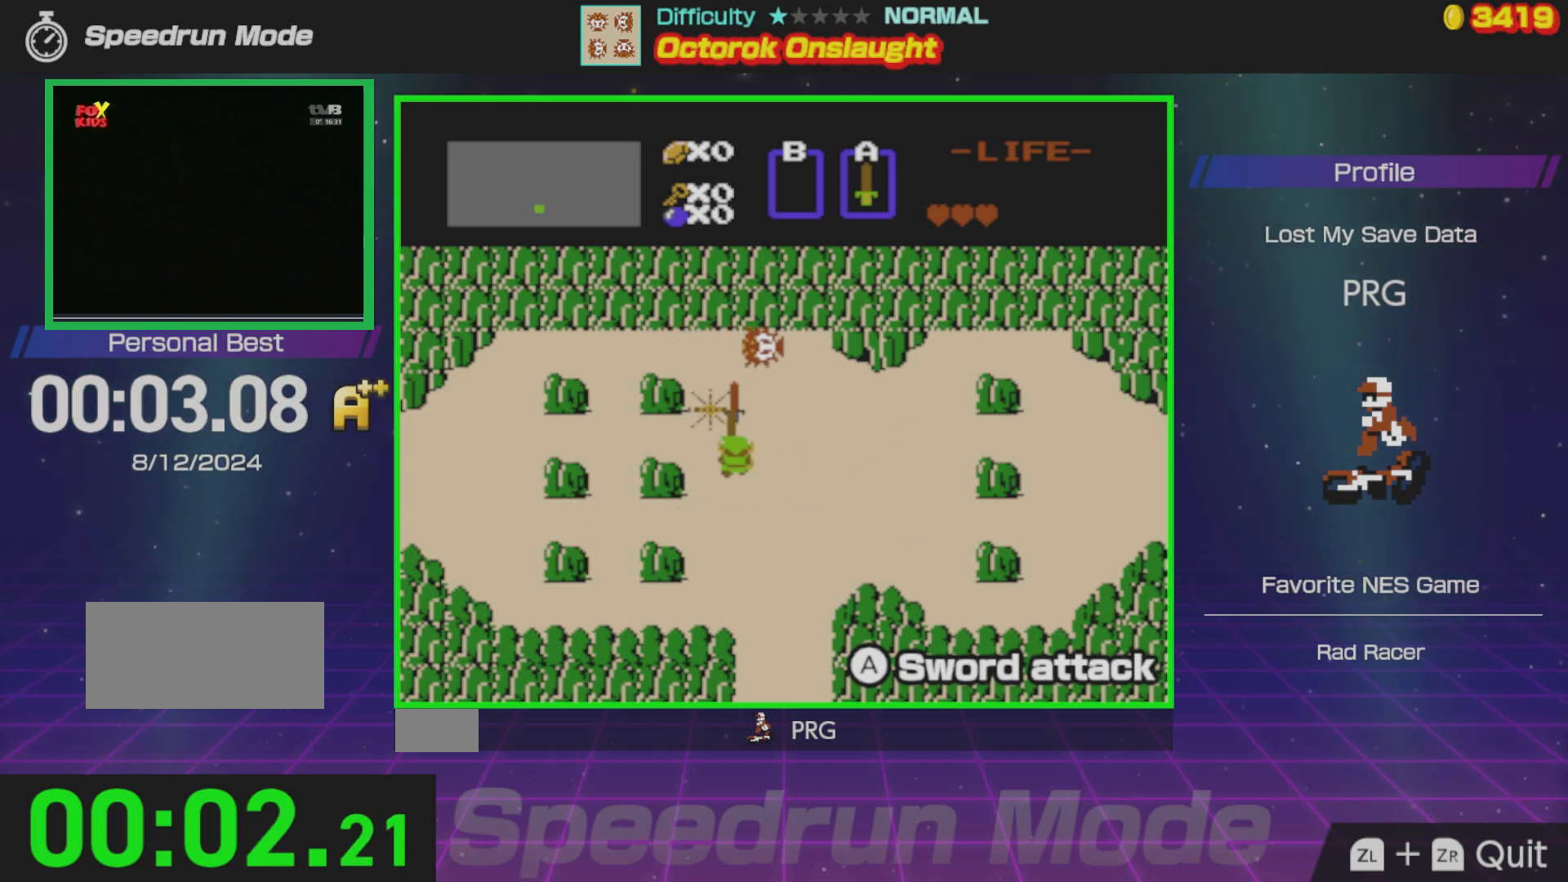
{"buttons": ["DPAD_RIGHT"], "events": [[433, "DPAD_RIGHT", "down"], [433, "DPAD_UP", "up"]]}
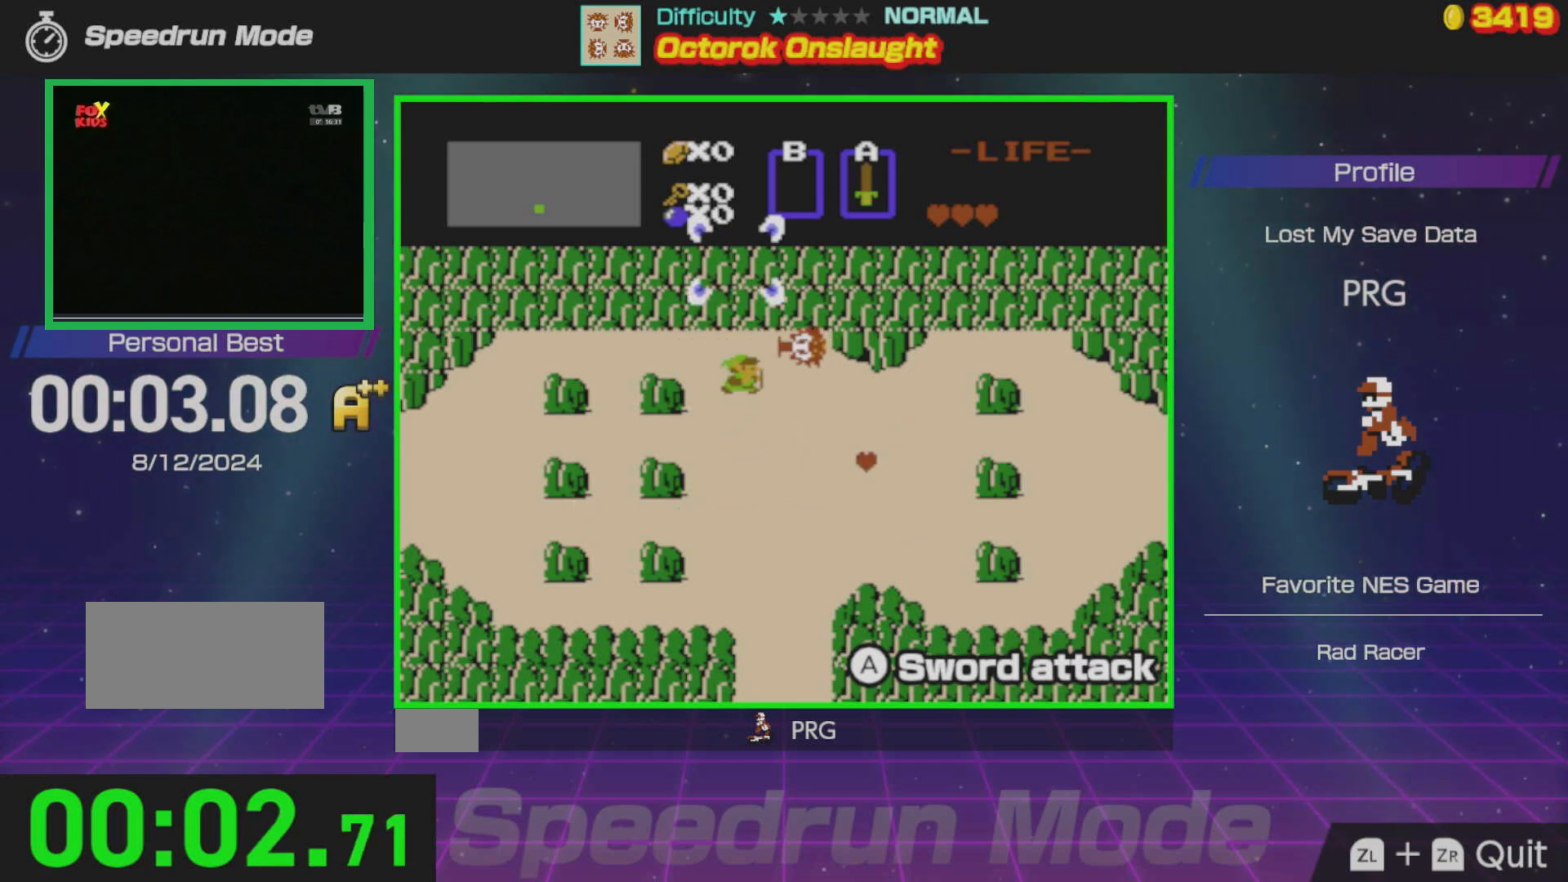
{"buttons": ["DPAD_RIGHT"], "events": [[67, "A", "down"], [383, "A", "up"]]}
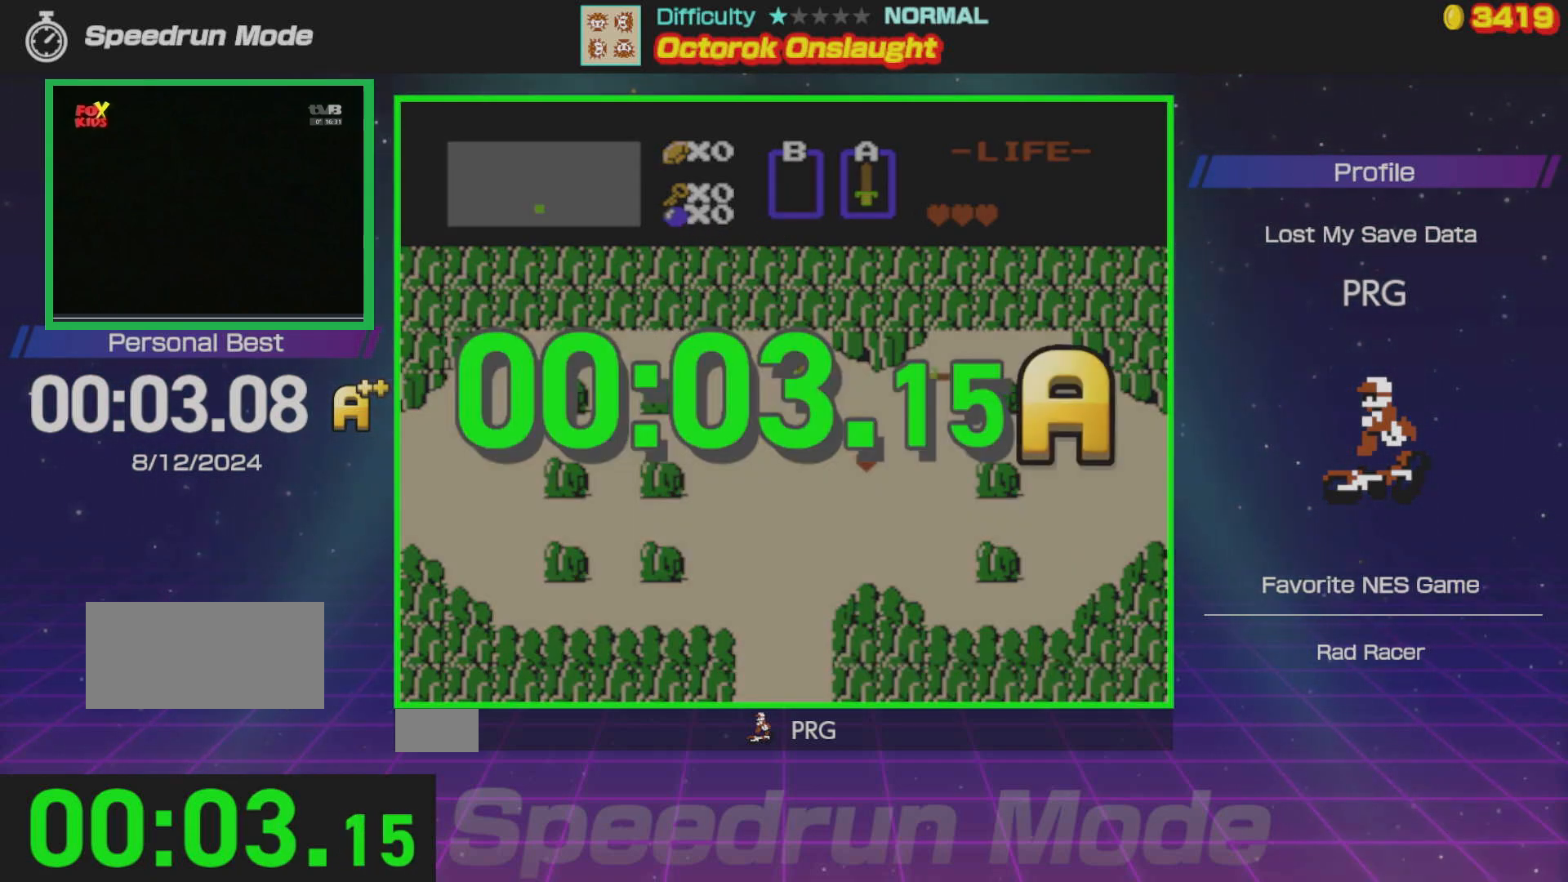
{"buttons": ["A"], "events": [[100, "DPAD_RIGHT", "up"], [417, "A", "down"]]}
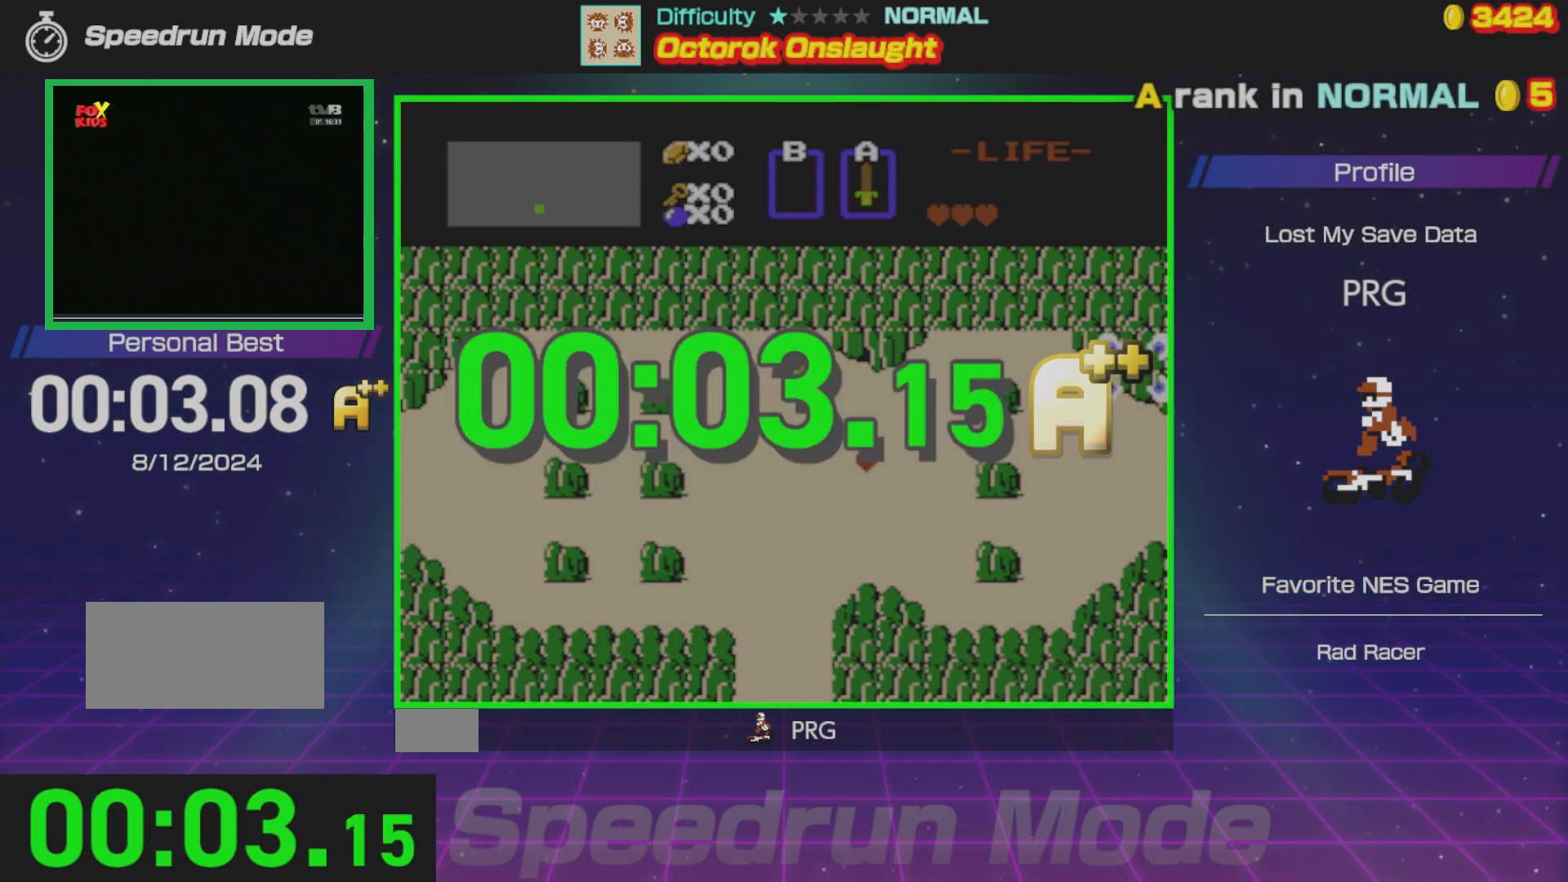
{"buttons": [], "events": [[117, "A", "up"]]}
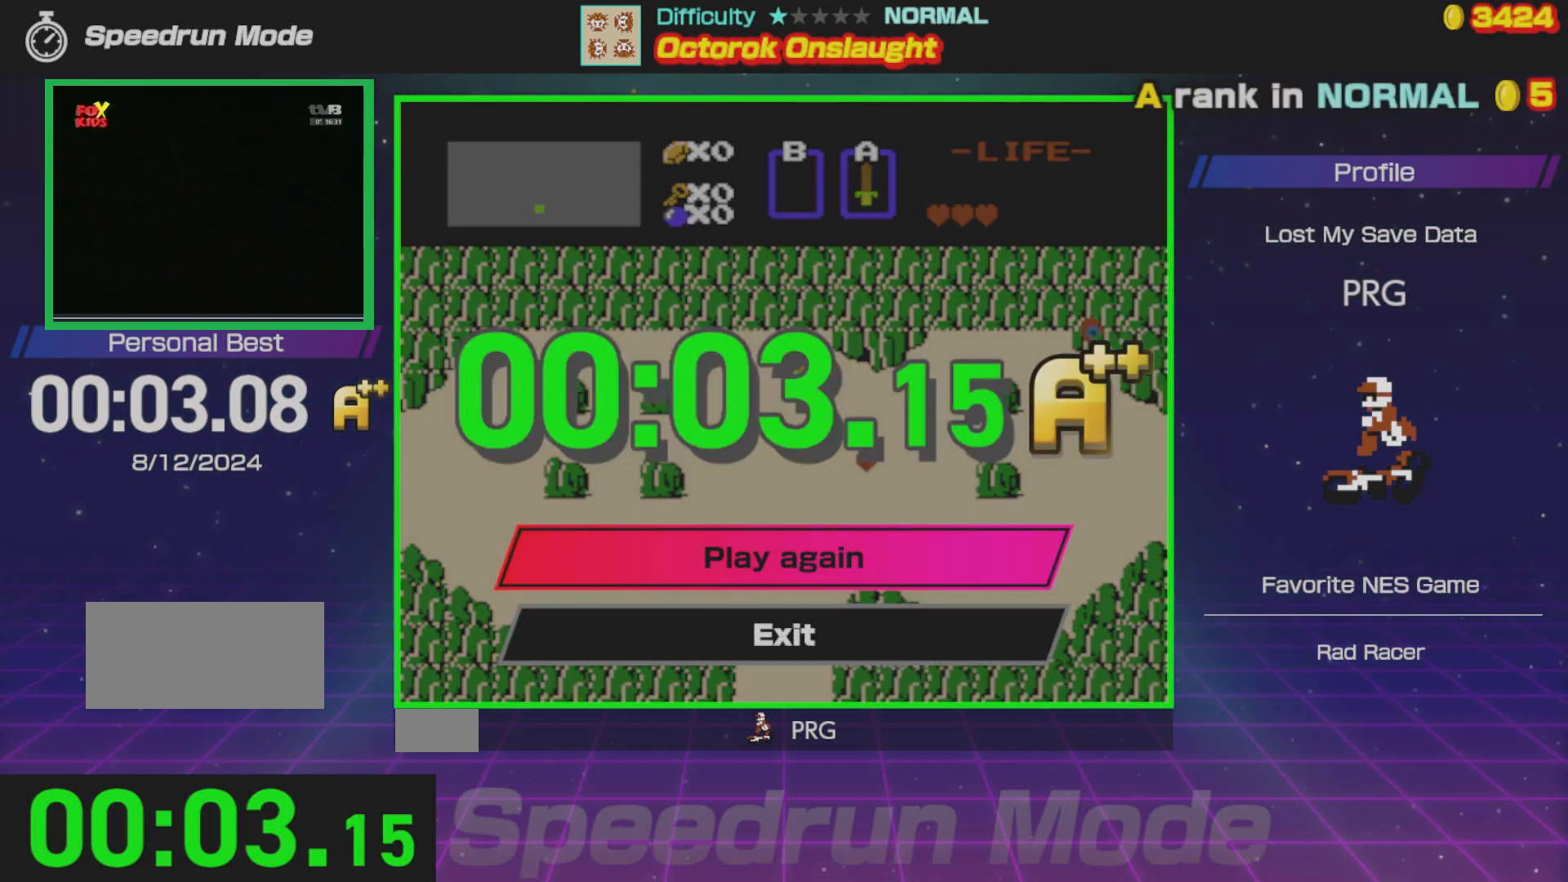
{"buttons": ["DPAD_LEFT"], "events": [[183, "A", "down"], [333, "A", "up"], [467, "DPAD_LEFT", "down"]]}
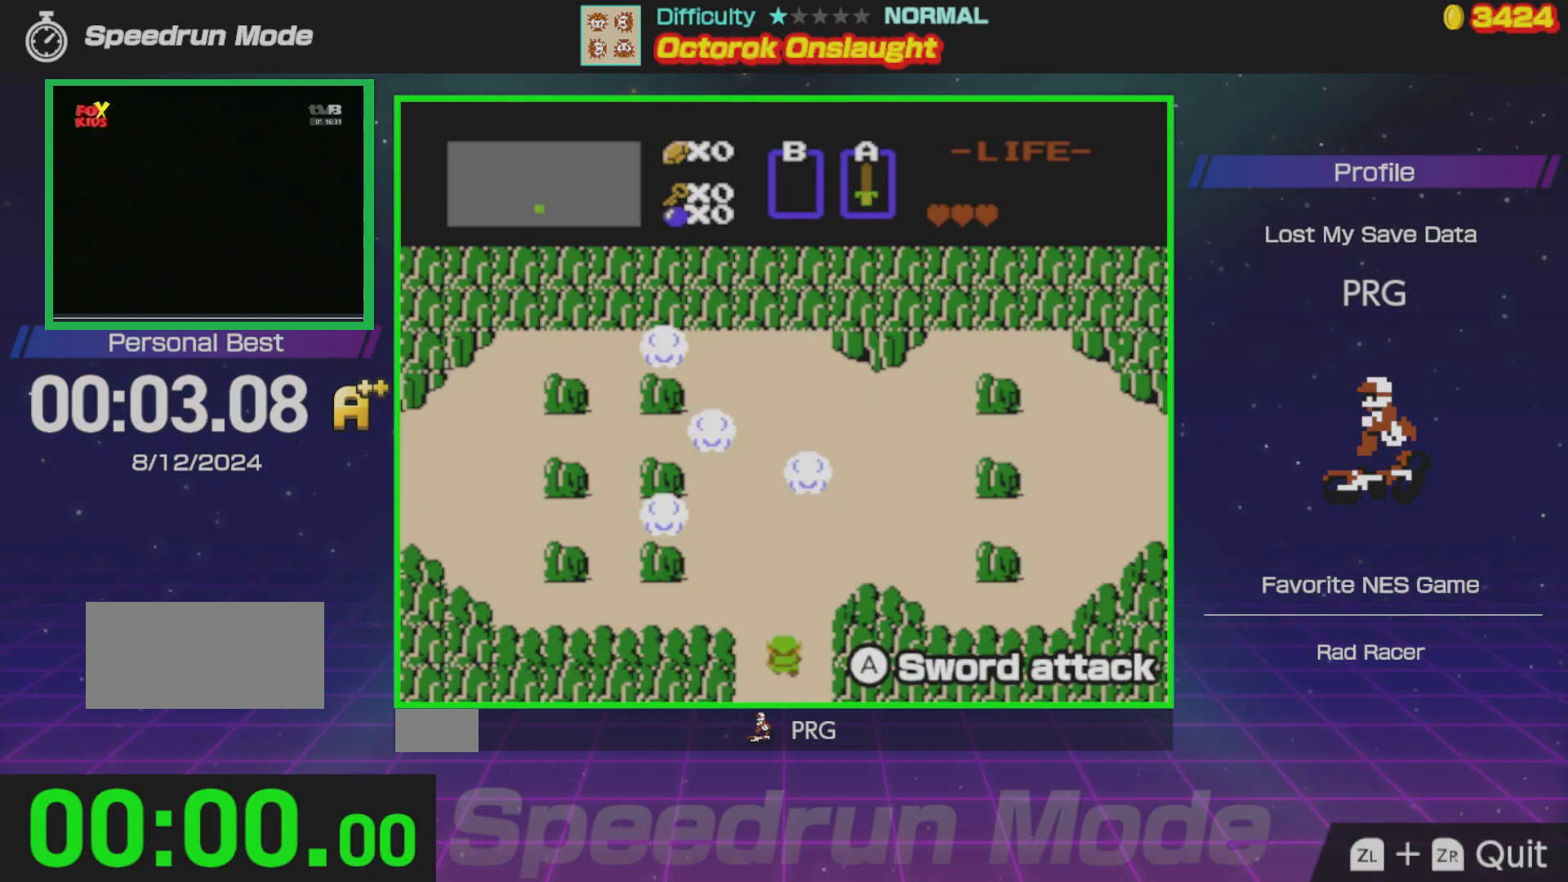
{"buttons": [], "events": [[183, "DPAD_LEFT", "up"]]}
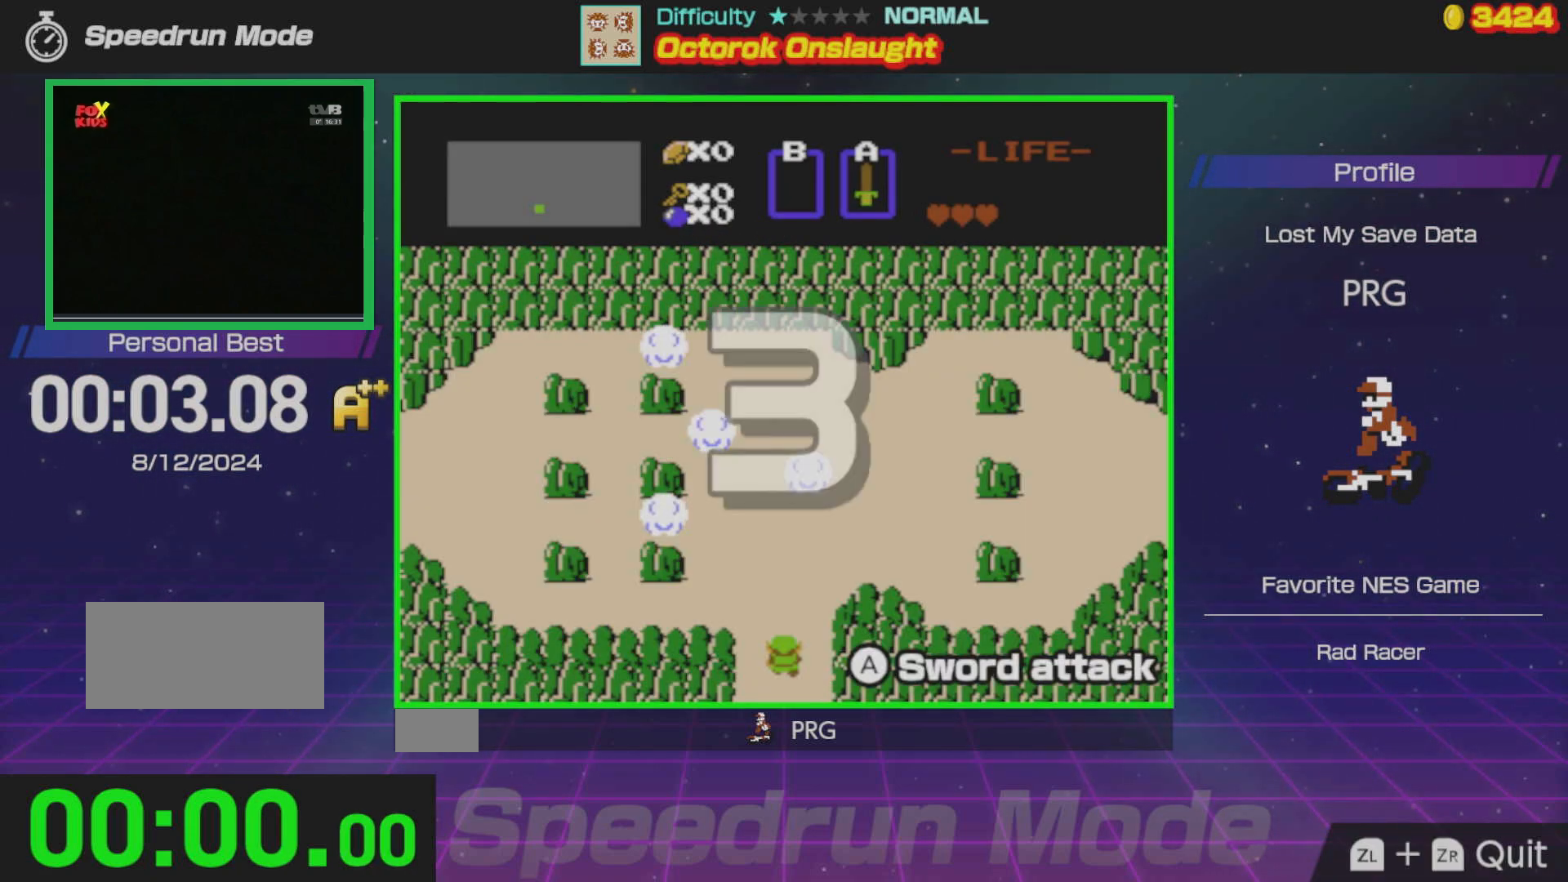
{"buttons": [], "events": []}
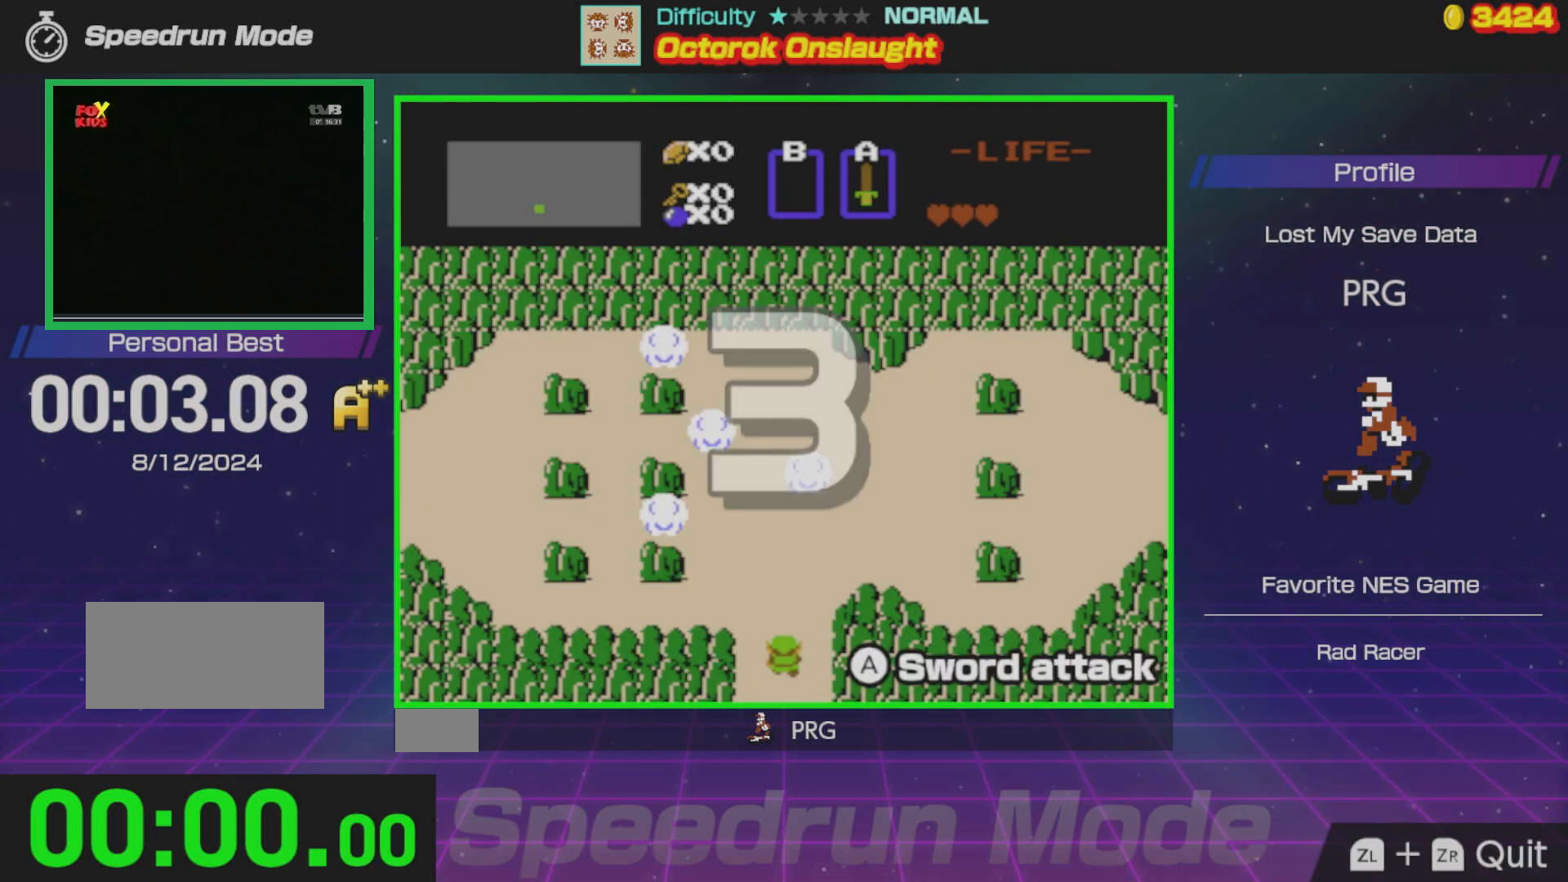
{"buttons": [], "events": [[33, "DPAD_LEFT", "down"], [183, "A", "down"], [367, "A", "up"], [450, "DPAD_LEFT", "up"]]}
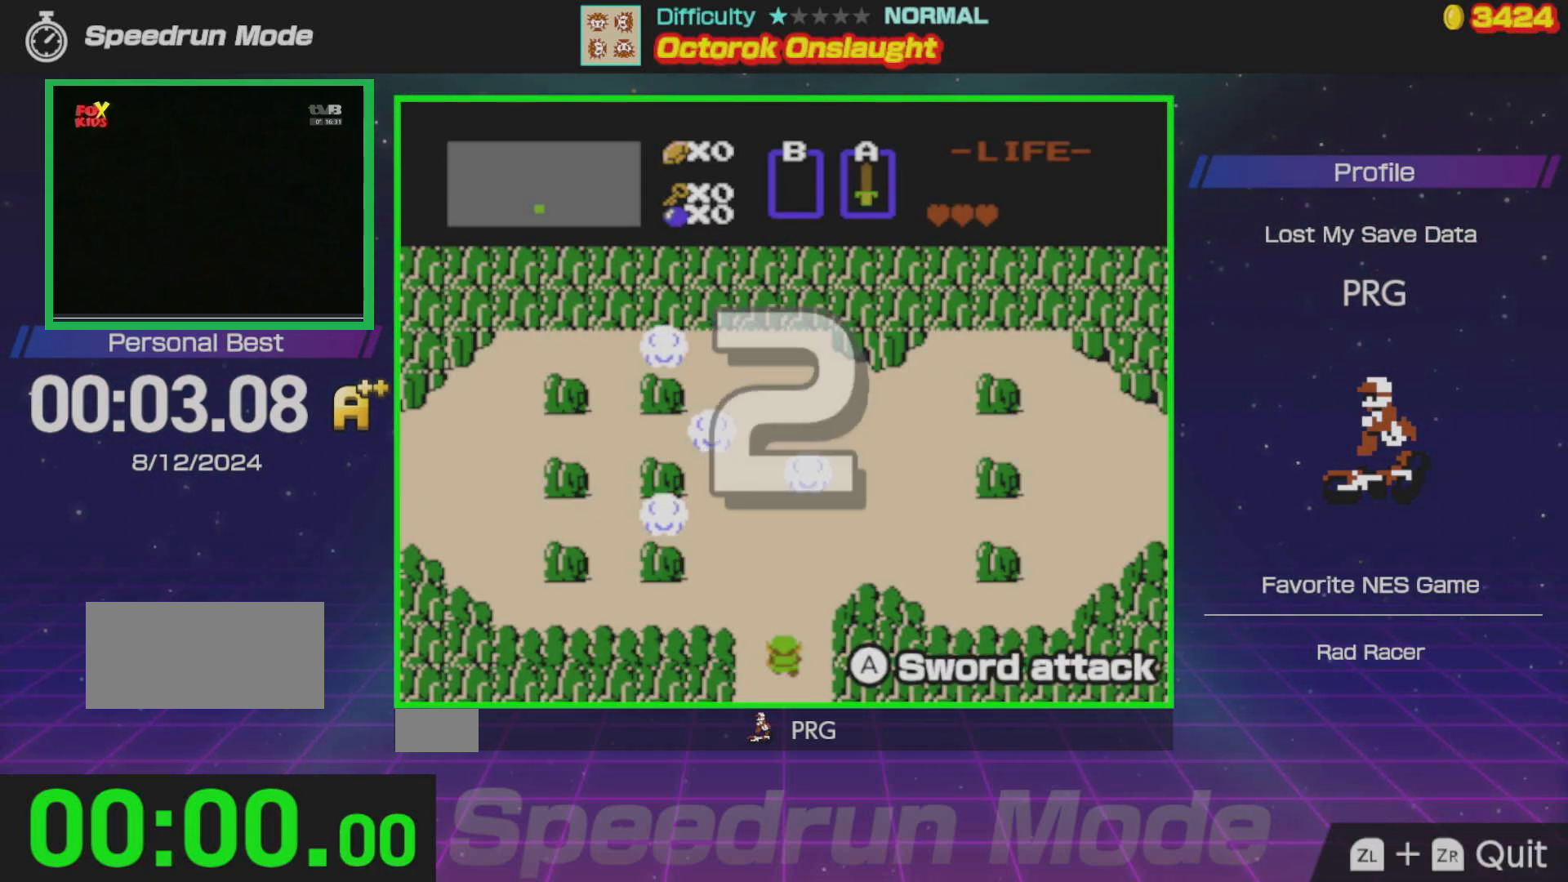
{"buttons": ["DPAD_LEFT"], "events": [[183, "DPAD_LEFT", "down"]]}
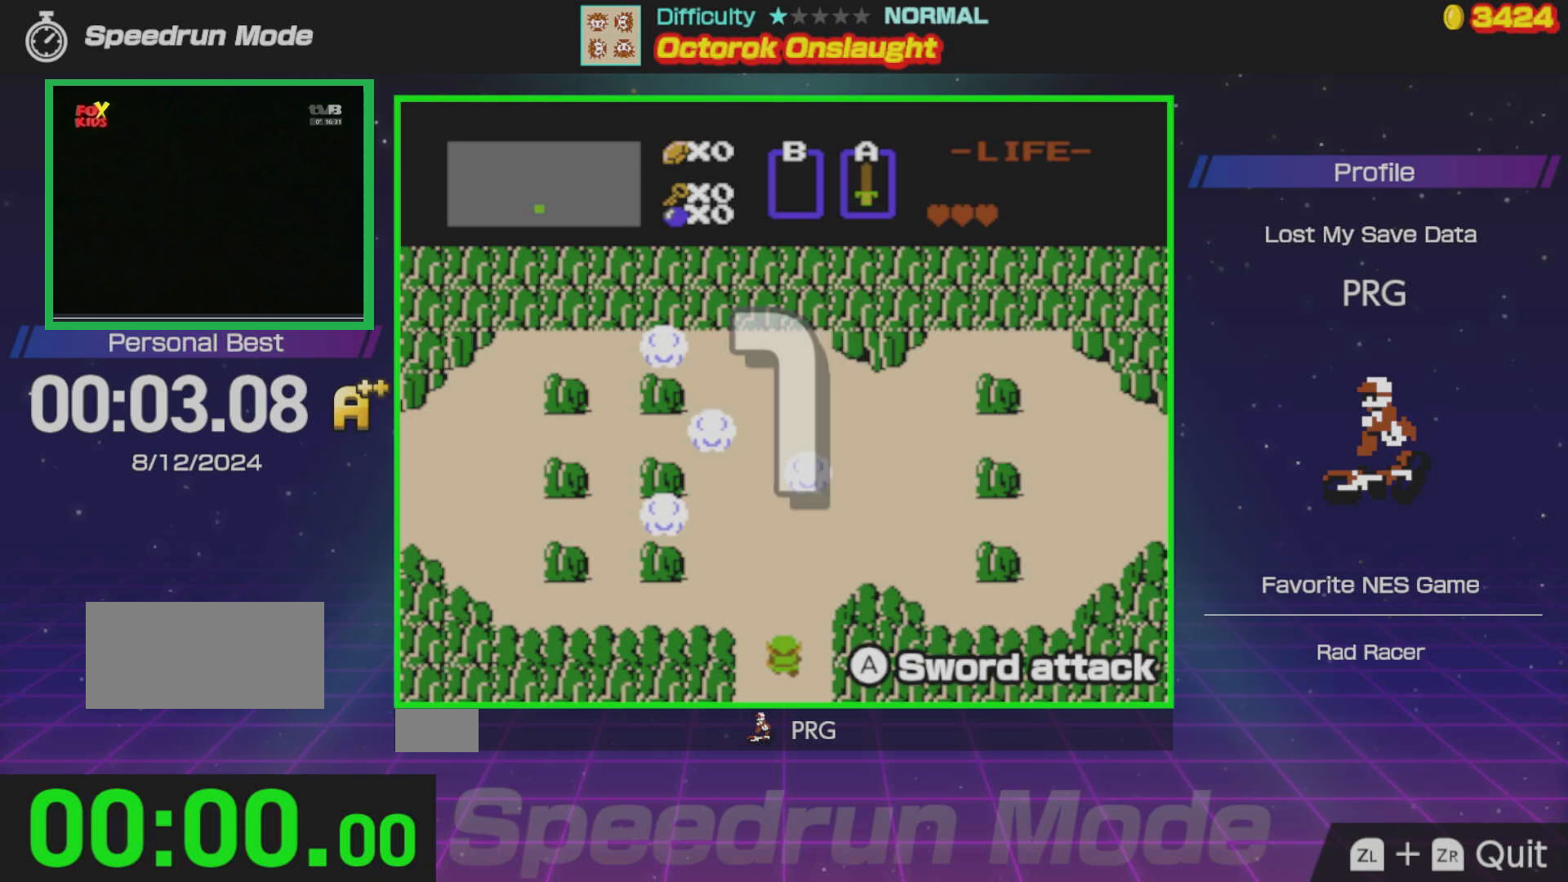
{"buttons": ["DPAD_LEFT"], "events": []}
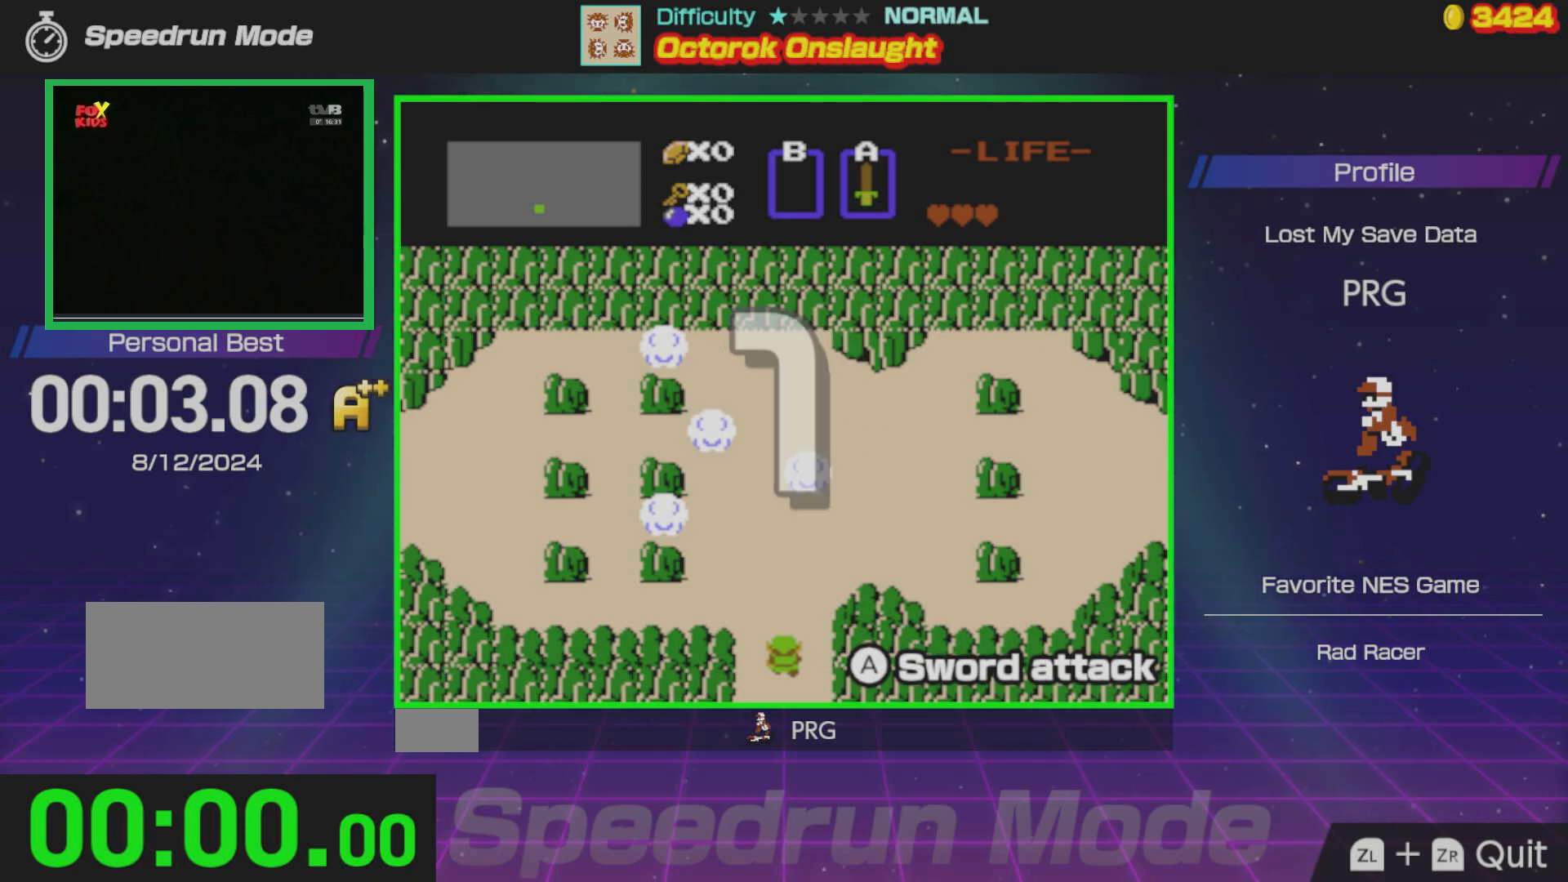
{"buttons": ["DPAD_UP"], "events": [[250, "DPAD_UP", "down"], [300, "DPAD_LEFT", "up"]]}
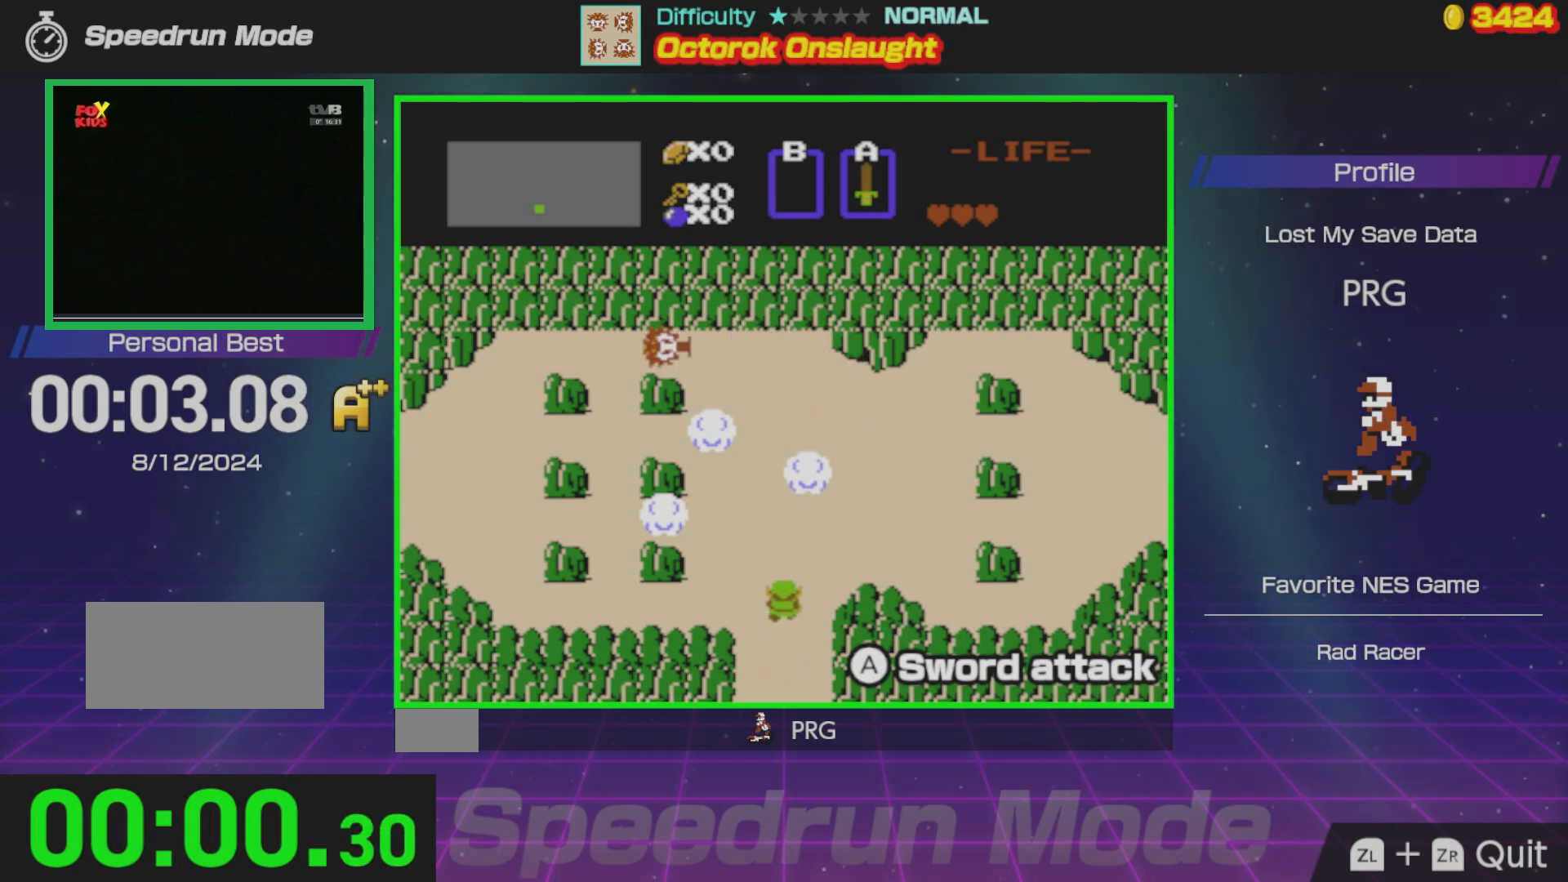
{"buttons": ["DPAD_LEFT"], "events": [[367, "DPAD_LEFT", "down"], [400, "DPAD_UP", "up"]]}
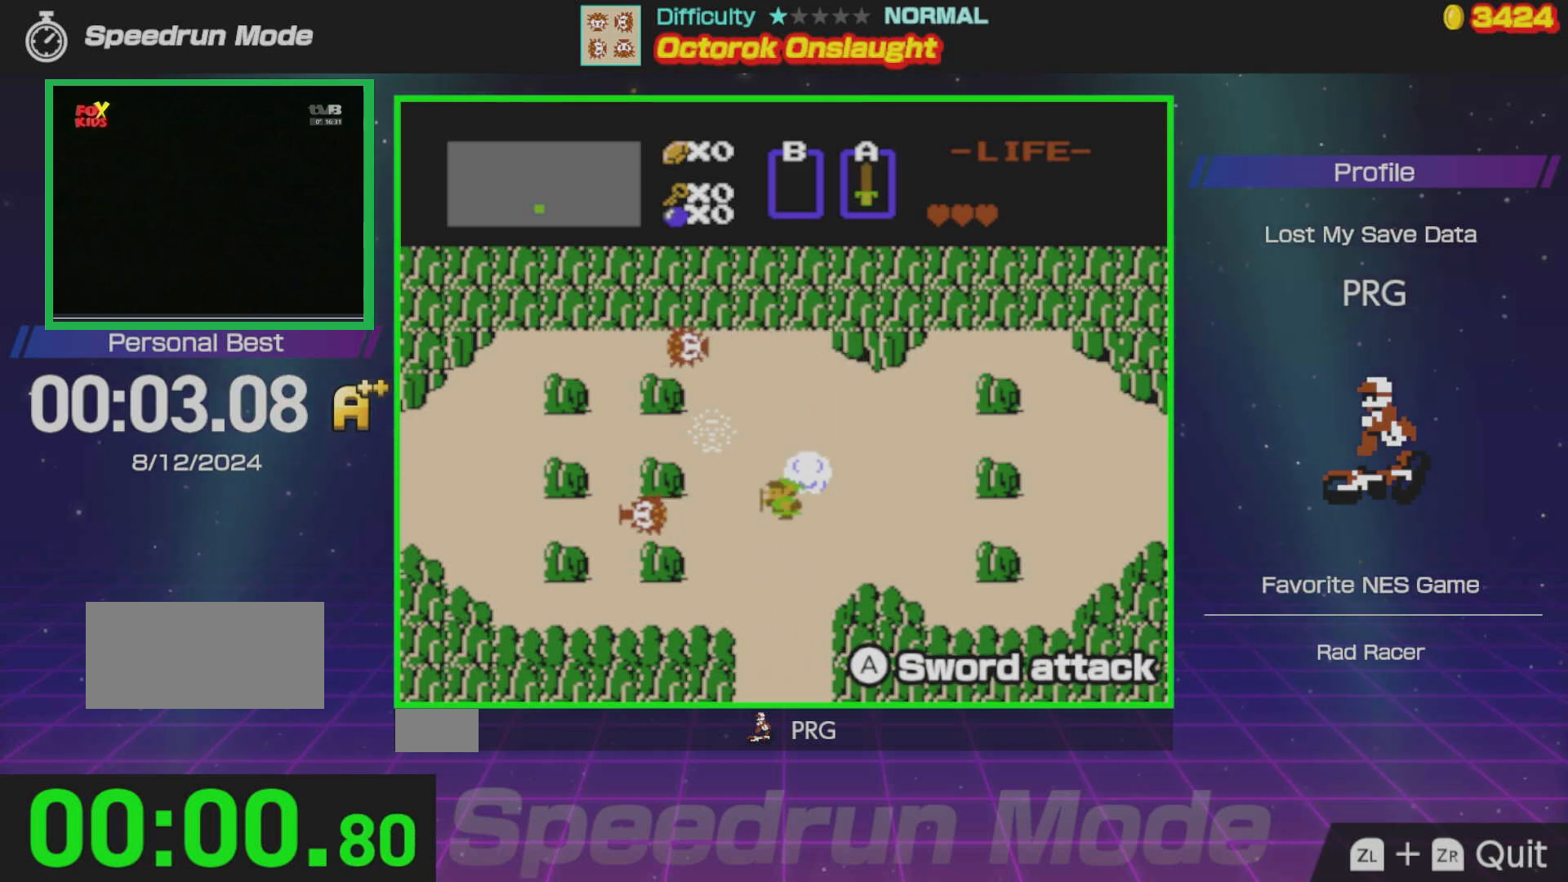
{"buttons": ["A", "DPAD_LEFT"], "events": [[483, "A", "down"]]}
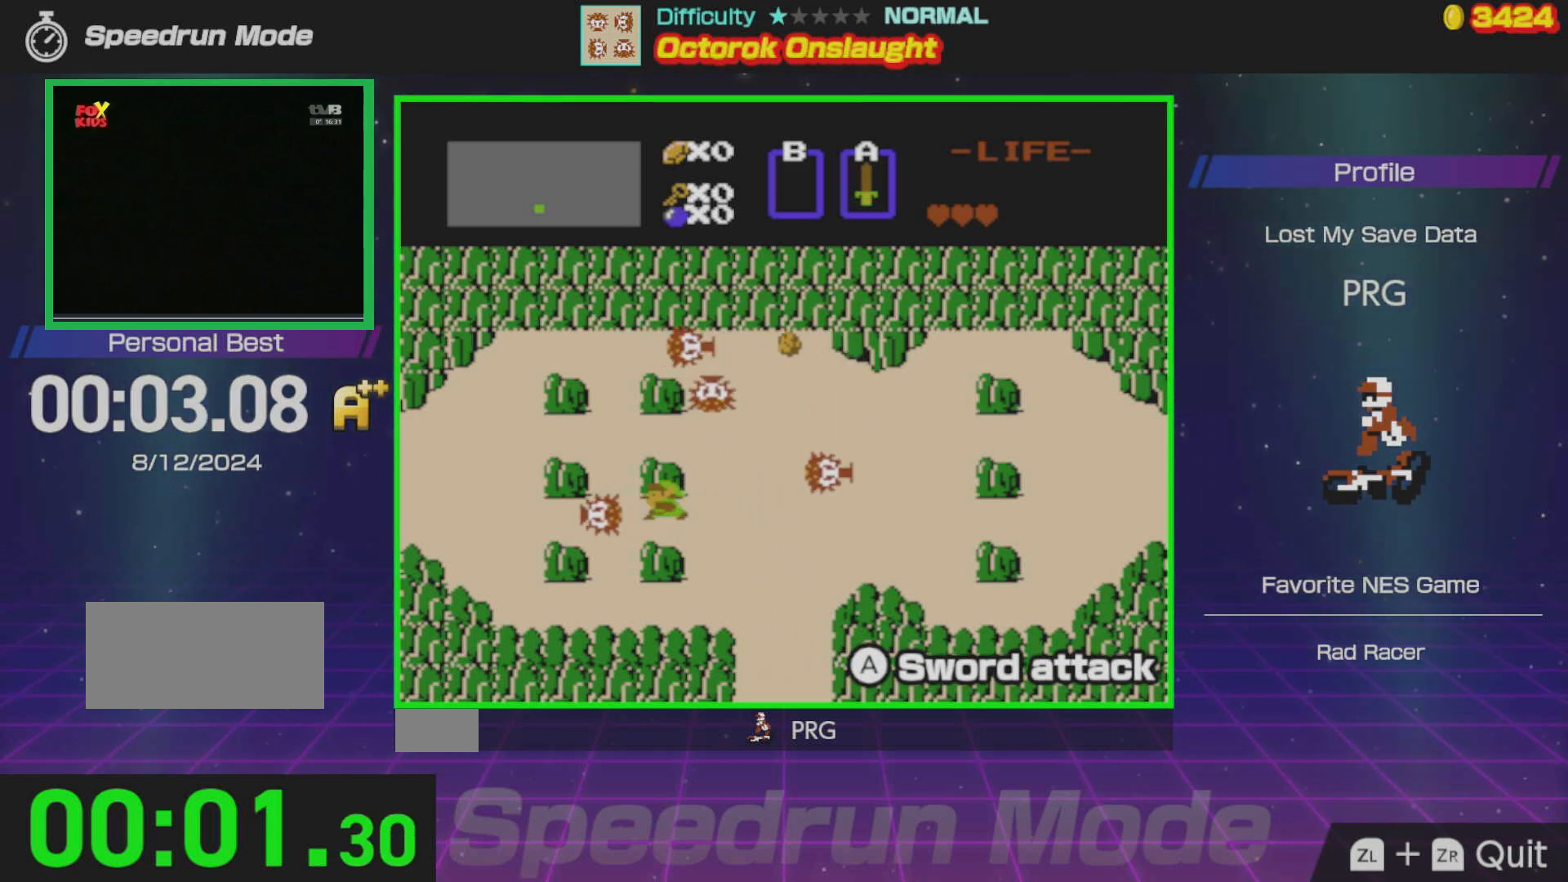
{"buttons": ["DPAD_UP"], "events": [[33, "DPAD_LEFT", "up"], [100, "A", "up"], [100, "DPAD_RIGHT", "down"], [117, "DPAD_DOWN", "down"], [217, "DPAD_DOWN", "up"], [383, "DPAD_UP", "down"], [417, "DPAD_RIGHT", "up"]]}
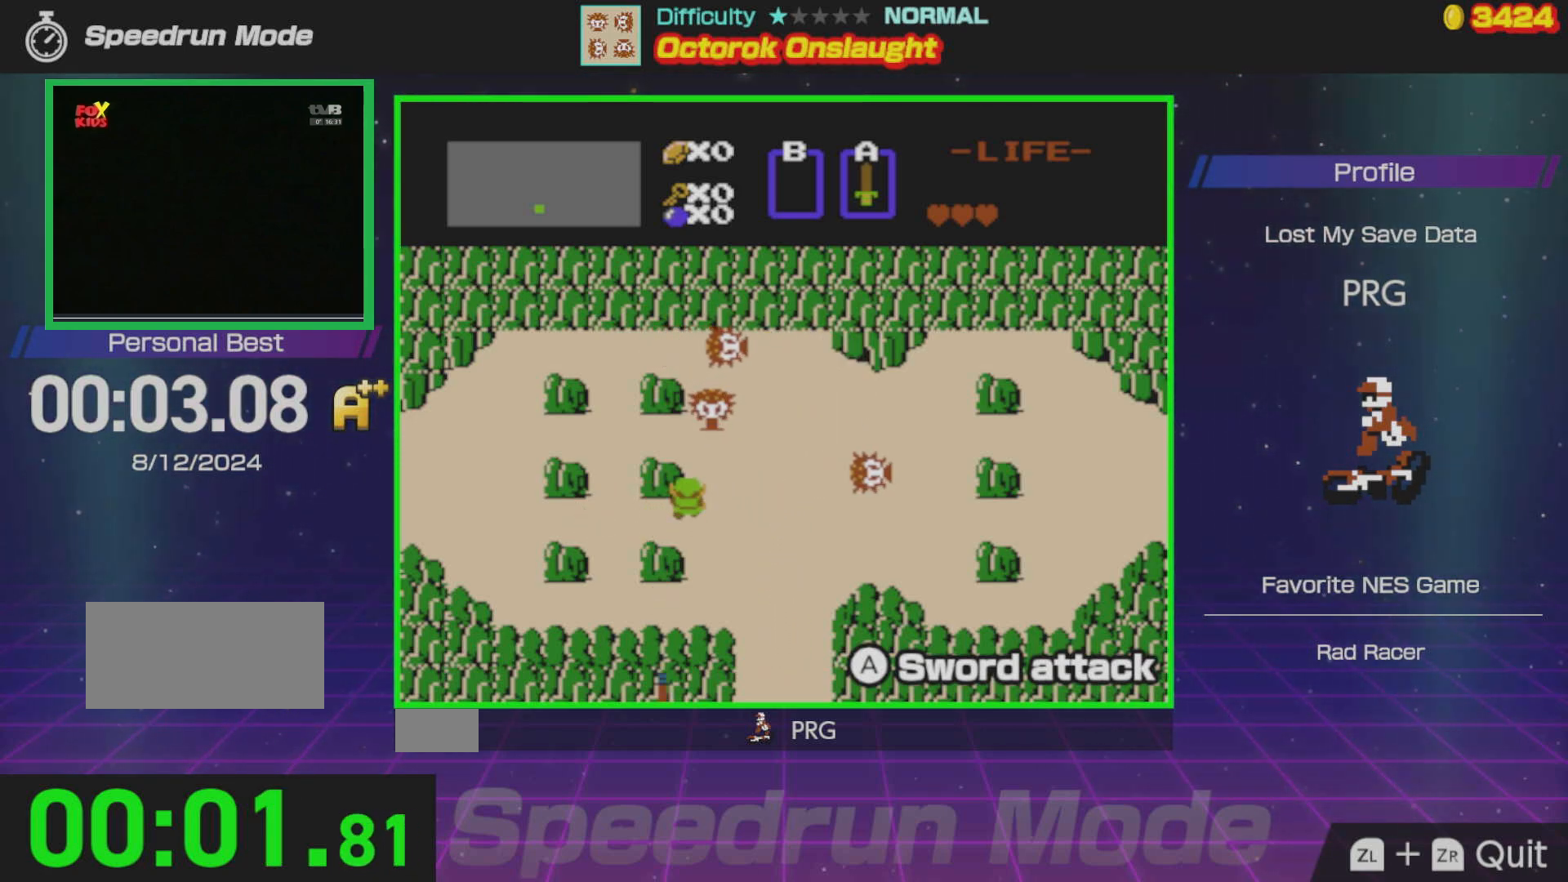
{"buttons": [], "events": [[267, "DPAD_UP", "up"]]}
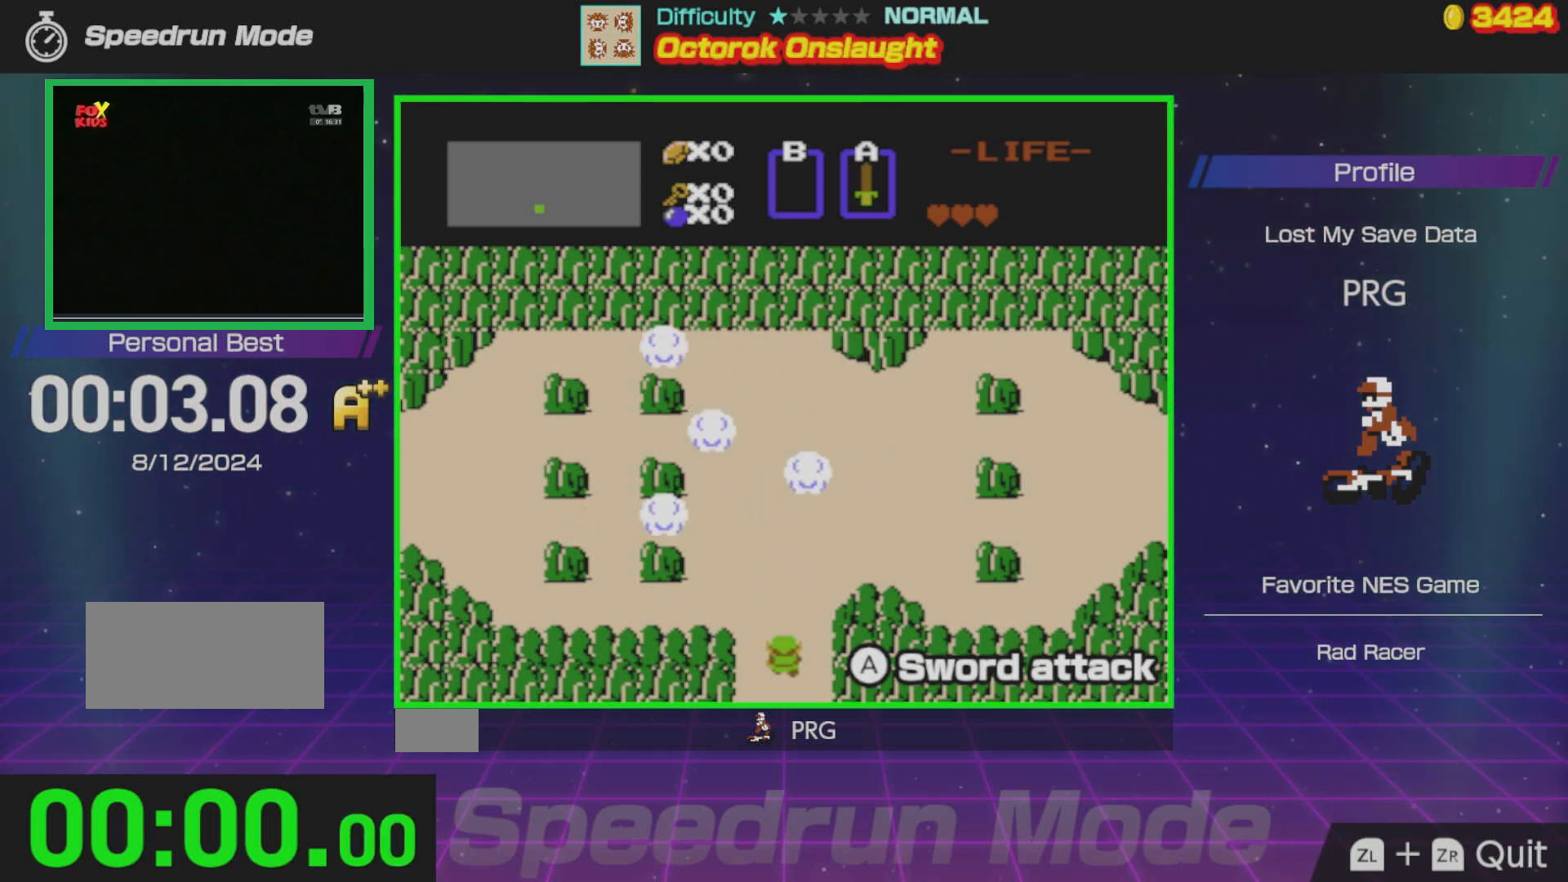
{"buttons": ["DPAD_LEFT"], "events": [[383, "DPAD_LEFT", "down"]]}
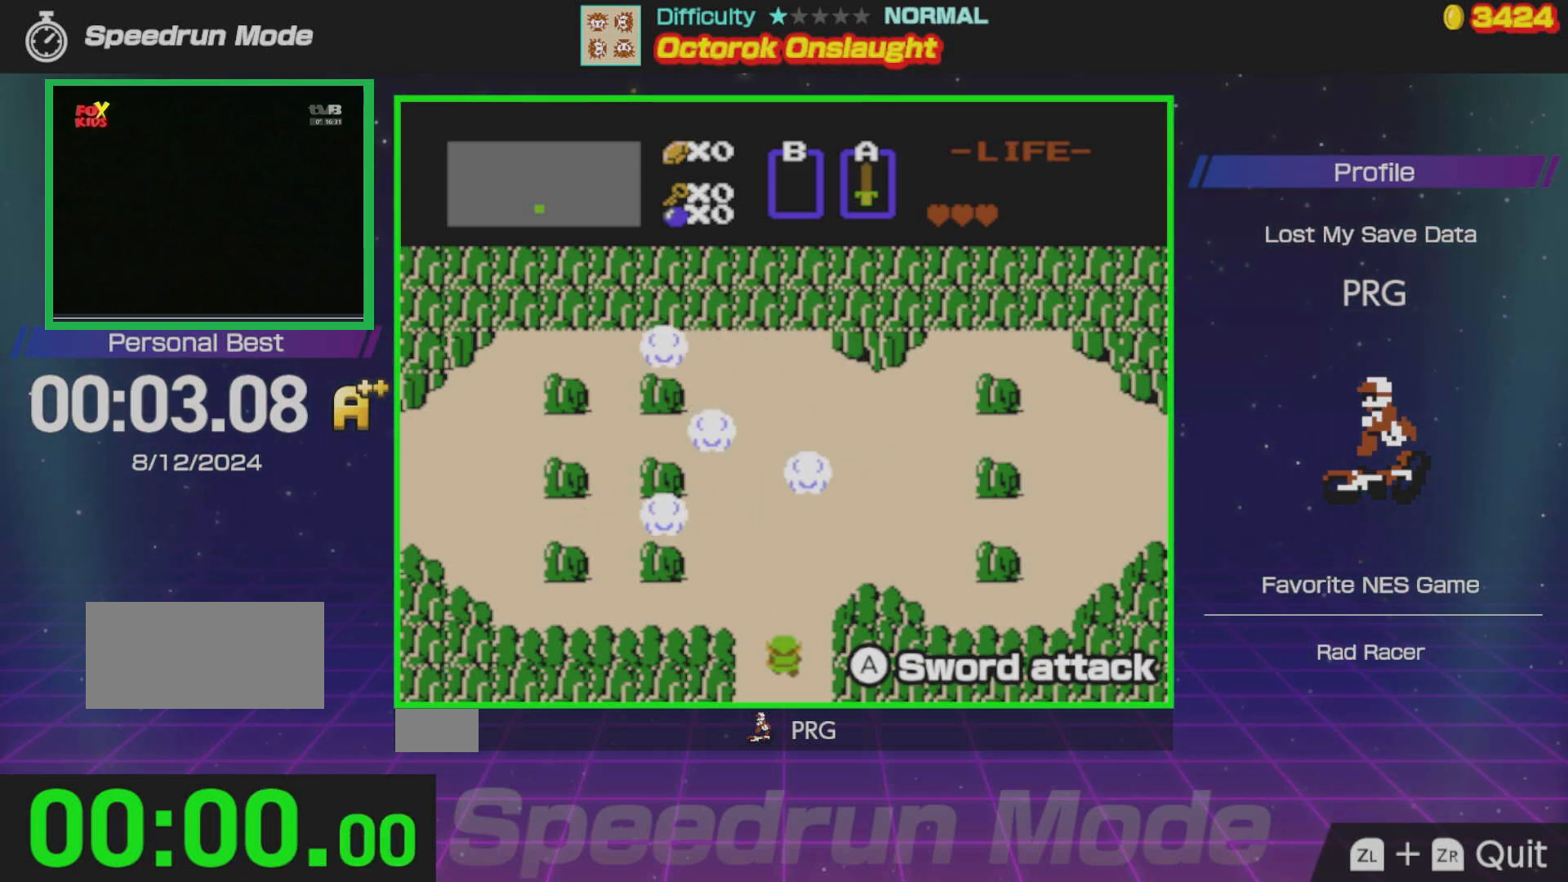
{"buttons": ["DPAD_UP", "DPAD_LEFT"], "events": [[50, "DPAD_DOWN", "down"], [83, "DPAD_DOWN", "up"], [150, "DPAD_LEFT", "up"], [250, "DPAD_UP", "down"], [300, "DPAD_LEFT", "down"]]}